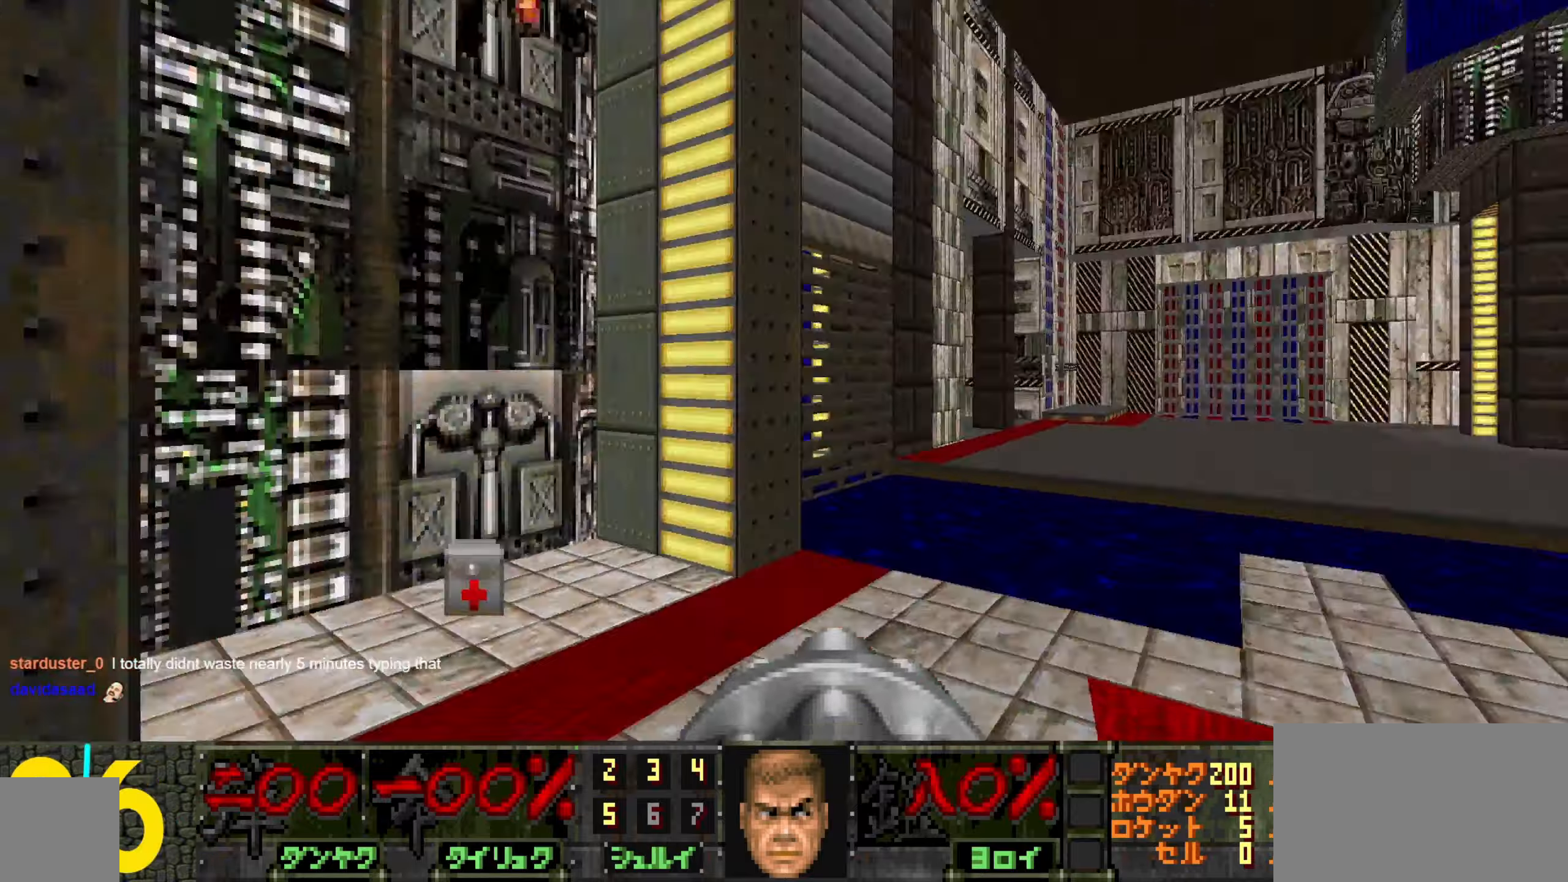
Gameplay with keyboard and mouse; each line is a JSON object with the keys and mouse buttons held at the frame after it. "events" lists presses ("down") and releases ("up") of "1", "2", "3", "4", "a", "alt", "c", "ctrl", "d", "e", "f", "q", "r", "s", "shift", "space", "tab", "v", "w", "x", "z", "mouse_left", "mouse_wheel" and "mouse_right" between this image and that frame as [ms after this image, input, new state], when the widget could be followed in between. "mouse_left", "mouse_wheel", "mouse_right" = the "left", "wheel", "right" buttons of the "mouse" list. No other keys are recorded. "wheel" means that the mouse wheel is clicked or scrolled. Not read: mouse_move.
{"keys": [], "mouse": [], "events": [[33, "d", "up"], [66, "a", "down"], [166, "a", "up"], [266, "d", "down"], [350, "w", "down"], [450, "w", "up"], [500, "d", "up"]]}
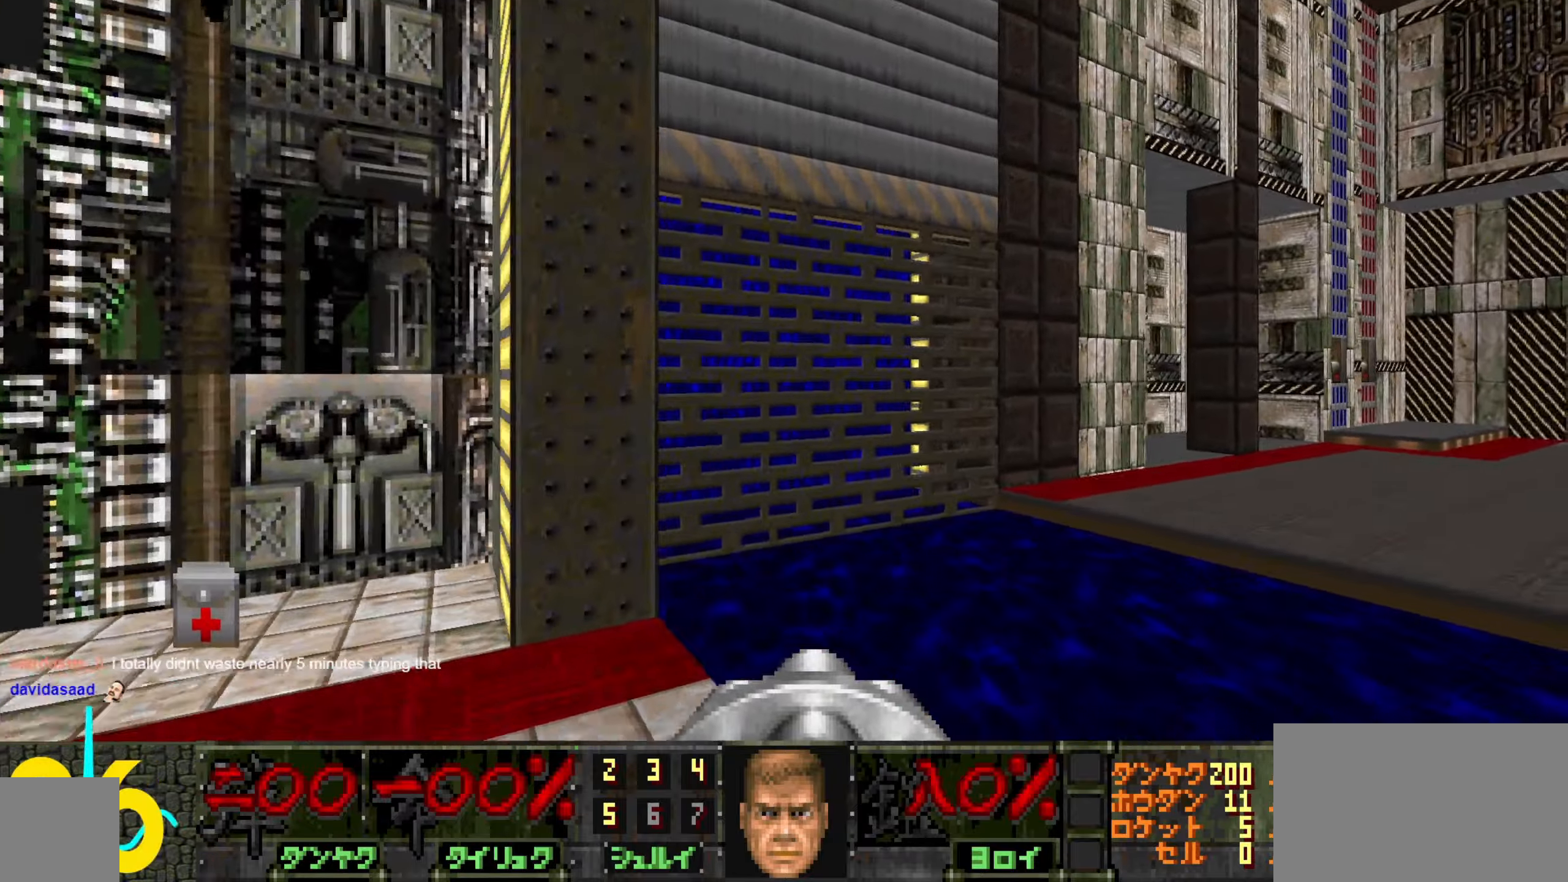
{"keys": ["w"], "mouse": [], "events": [[50, "a", "down"], [183, "w", "down"], [366, "a", "up"], [450, "a", "down"], [500, "a", "up"]]}
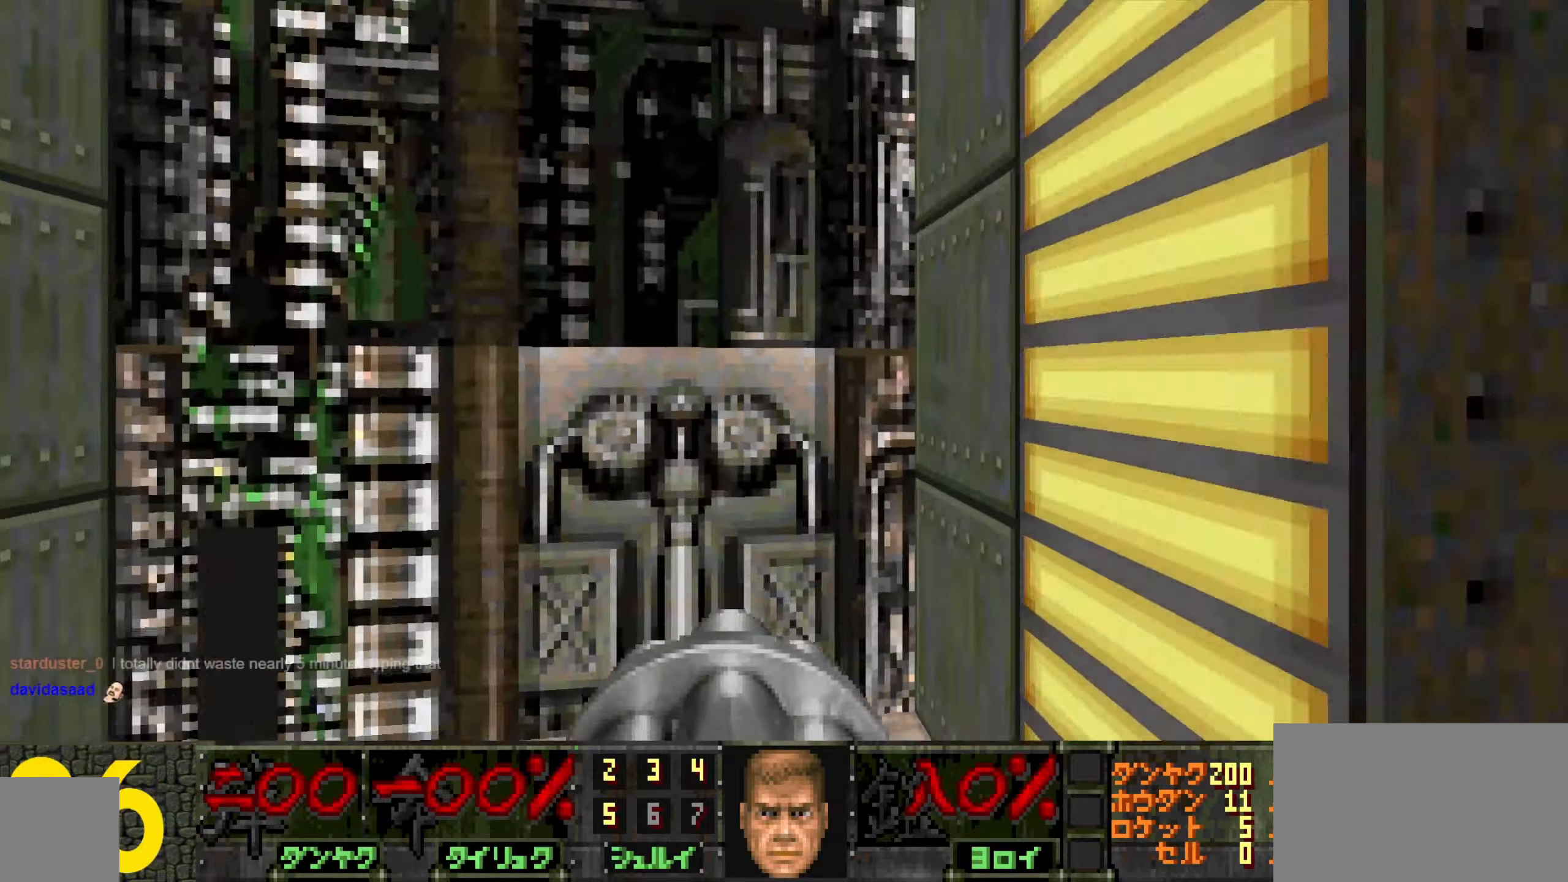
{"keys": ["d", "s"], "mouse": ["wheel"], "events": [[150, "a", "down"], [150, "mouse_wheel", "down"], [233, "mouse_wheel", "up"], [233, "w", "up"], [283, "mouse_wheel", "down"], [283, "s", "down"], [383, "mouse_wheel", "up"], [433, "mouse_wheel", "down"], [483, "a", "up"], [483, "d", "down"]]}
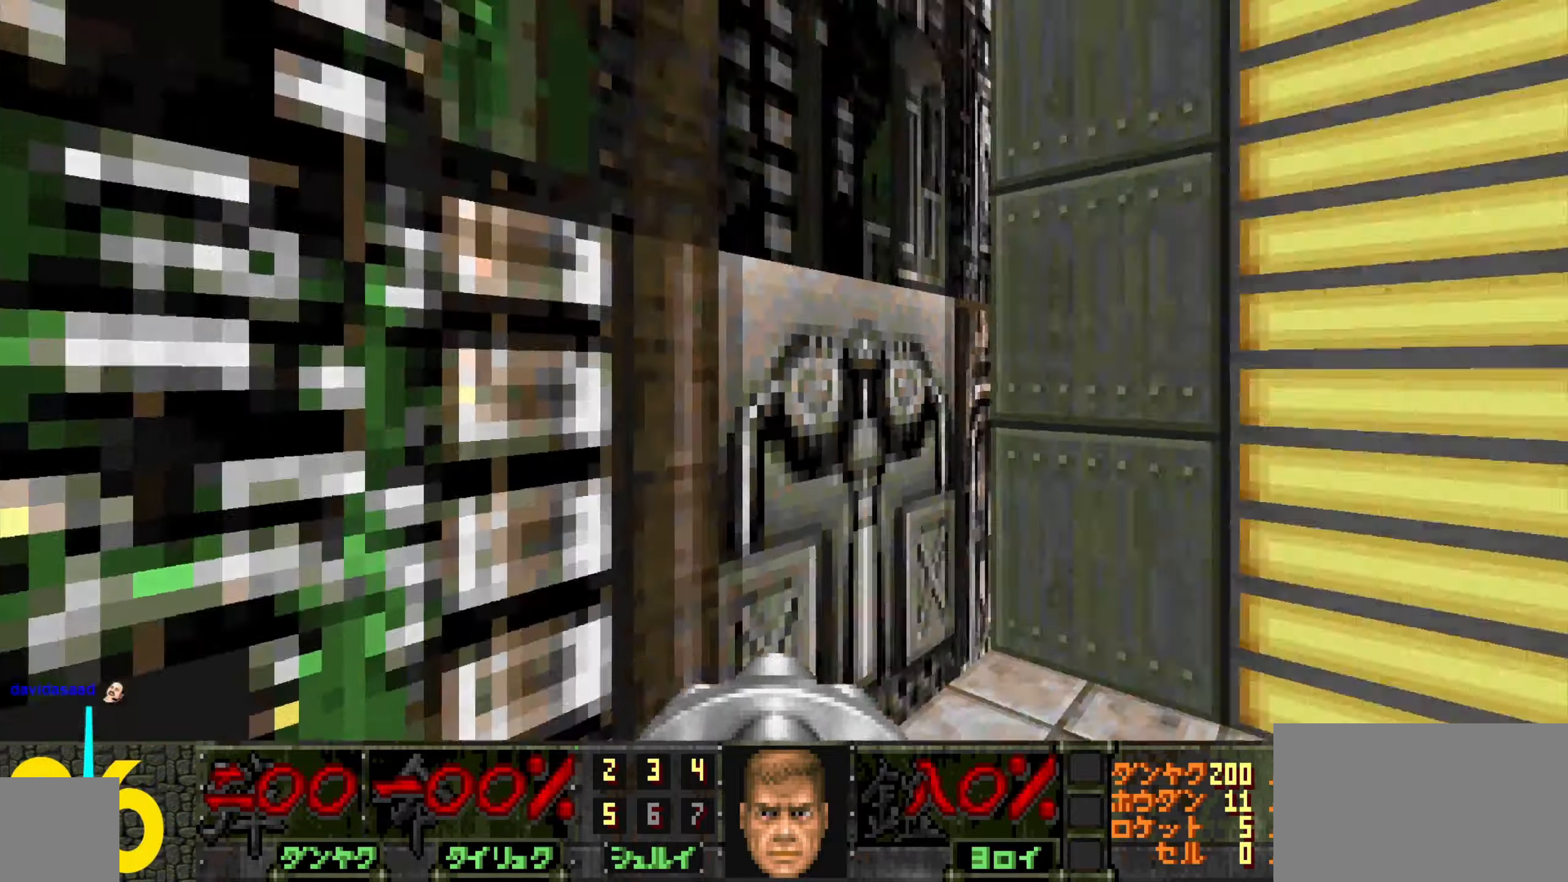
{"keys": ["d"], "mouse": [], "events": [[16, "mouse_wheel", "up"], [16, "s", "up"], [66, "w", "down"], [167, "d", "up"], [400, "d", "down"], [450, "w", "up"]]}
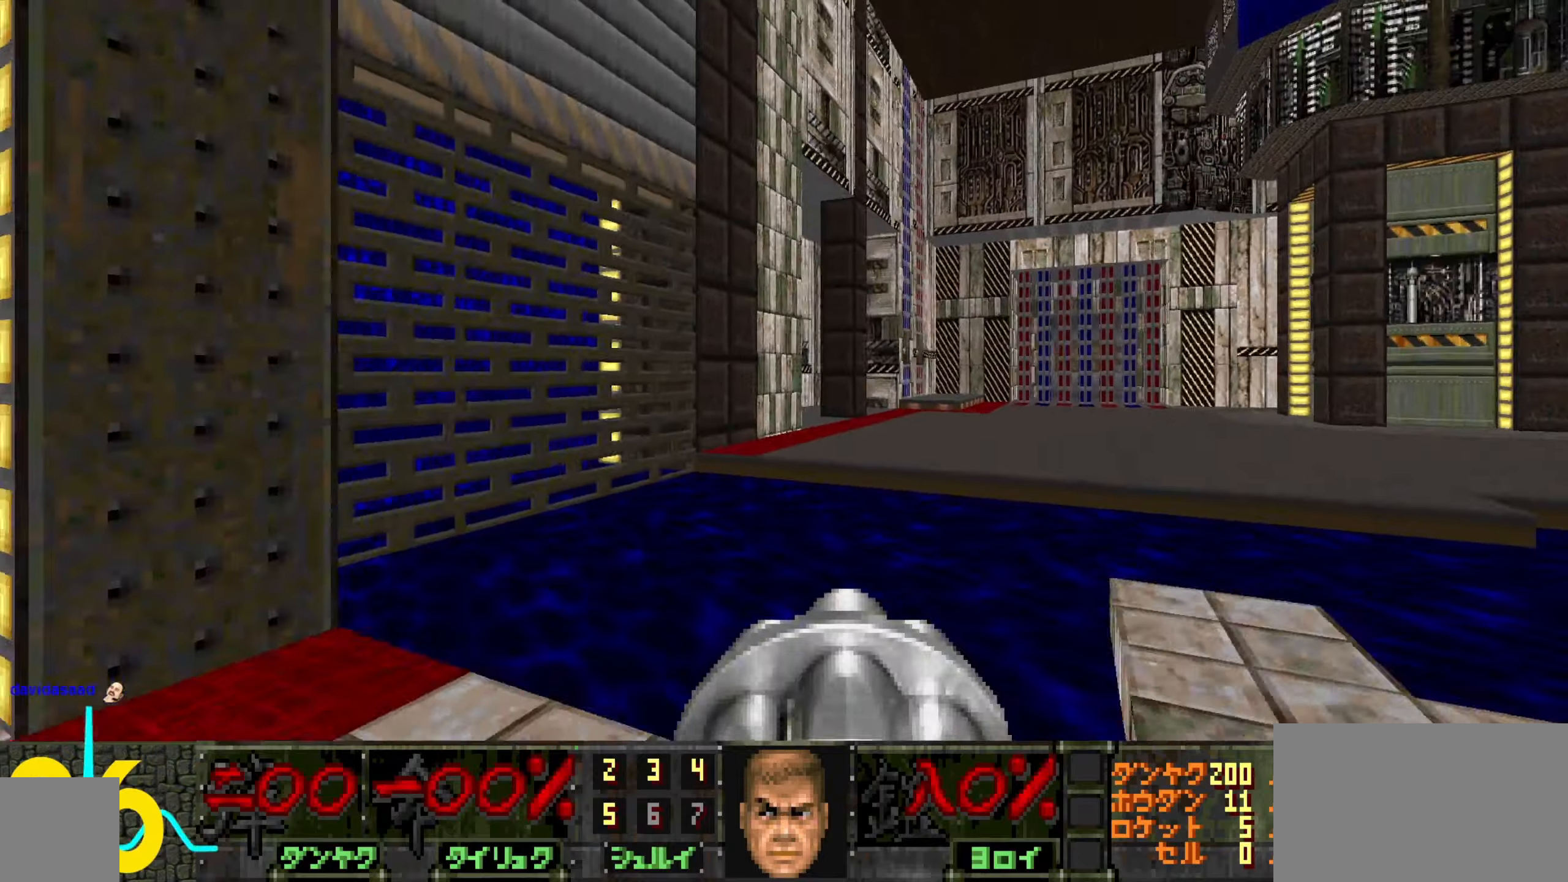
{"keys": [], "mouse": [], "events": [[50, "a", "down"], [83, "d", "up"], [183, "a", "up"], [283, "w", "down"], [367, "a", "down"], [417, "w", "up"], [467, "a", "up"]]}
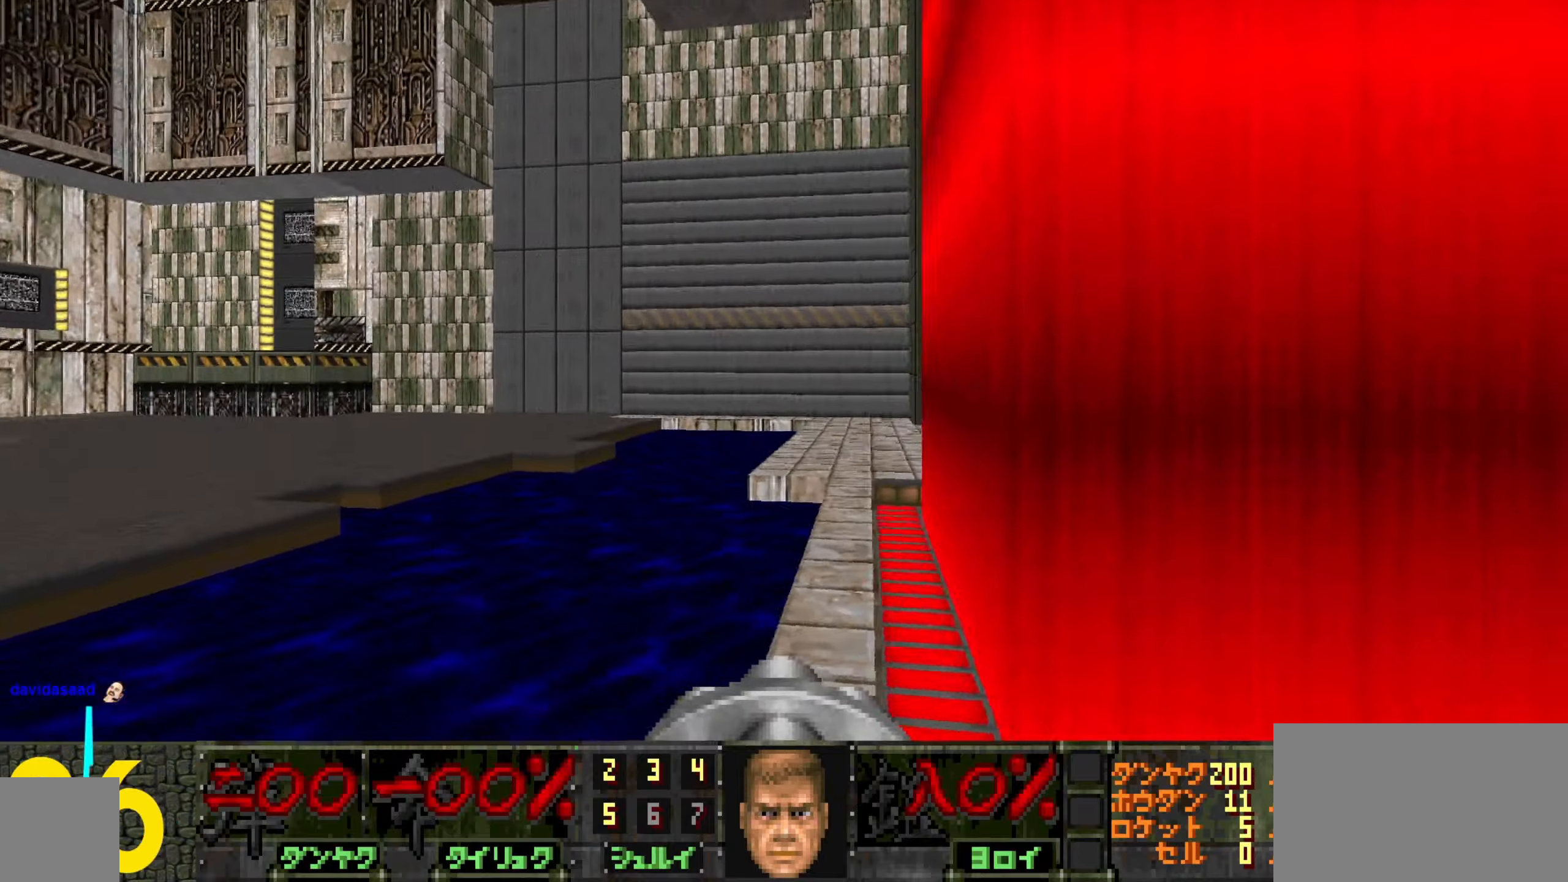
{"keys": [], "mouse": [], "events": [[67, "d", "down"], [183, "d", "up"], [233, "tab", "down"], [333, "tab", "up"]]}
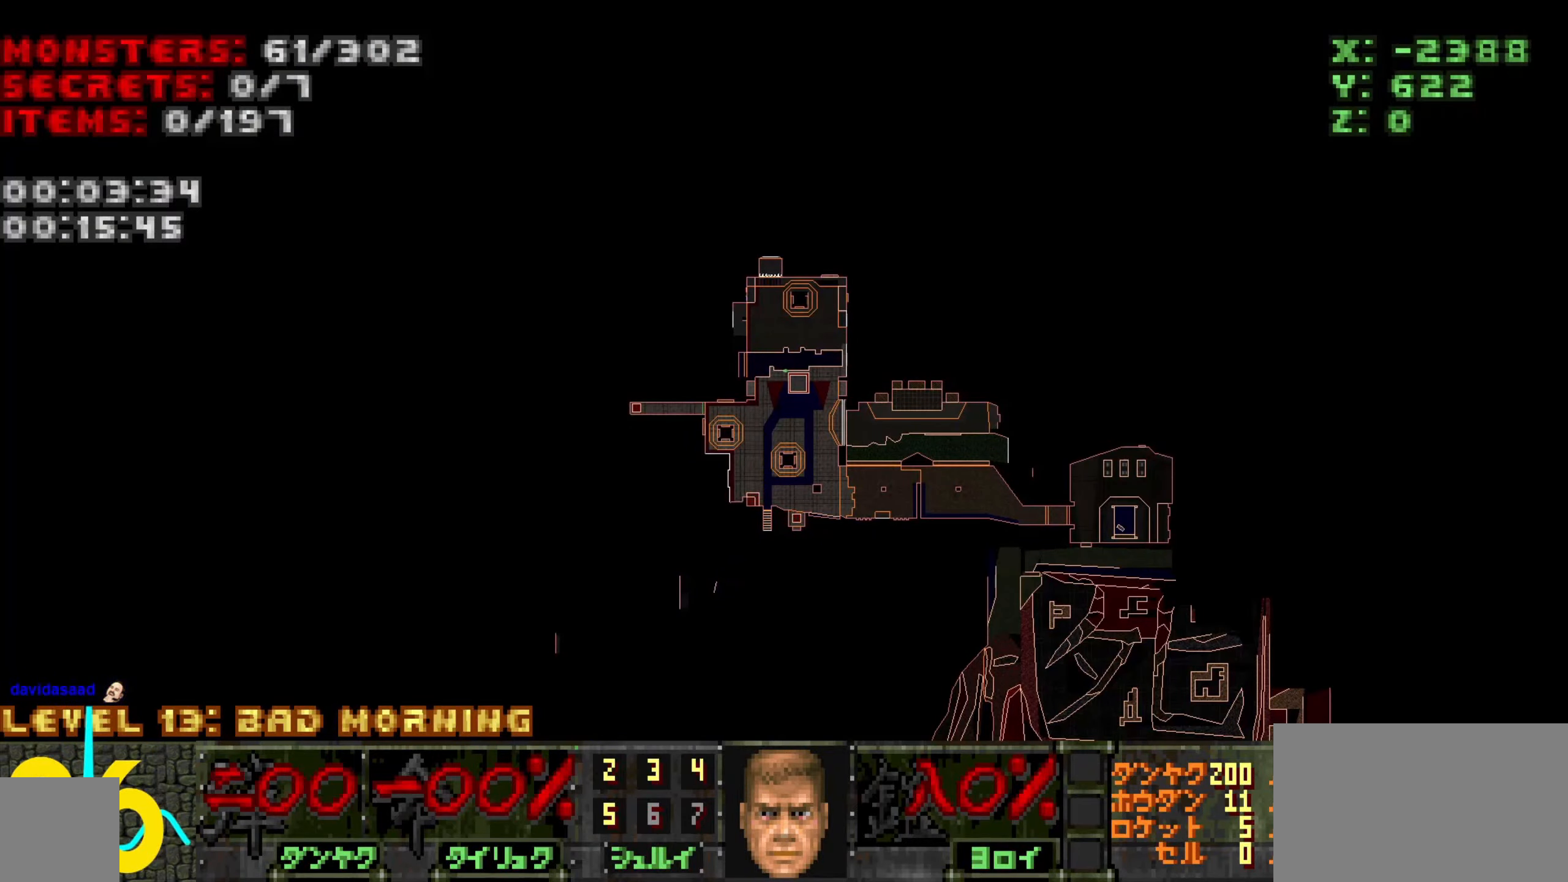
{"keys": [], "mouse": [], "events": []}
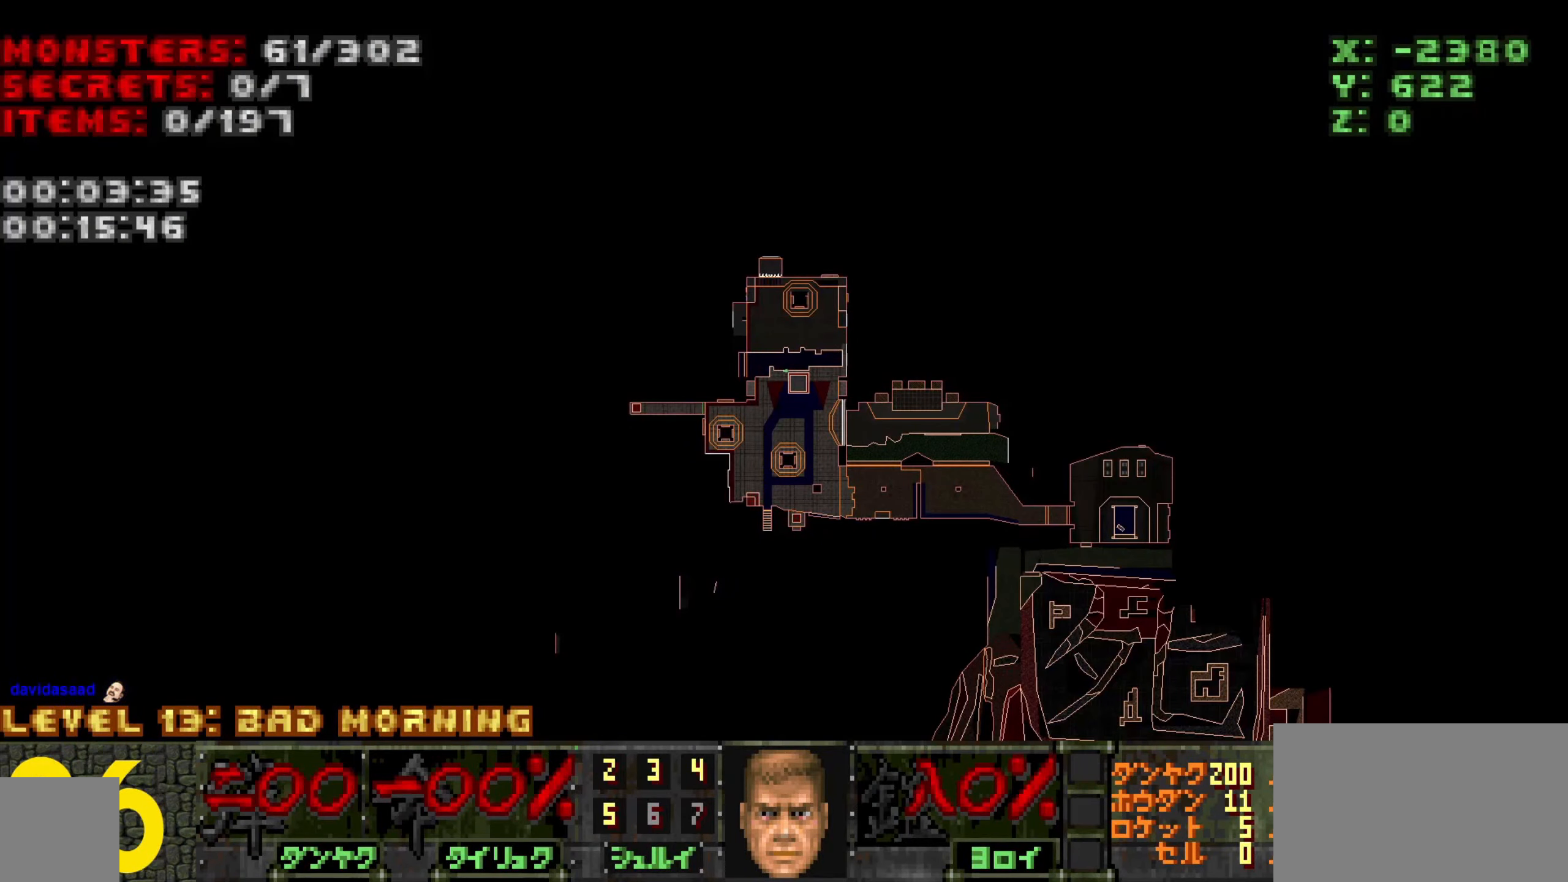
{"keys": ["d", "w"], "mouse": [], "events": [[83, "tab", "down"], [133, "w", "down"], [233, "tab", "up"], [467, "d", "down"]]}
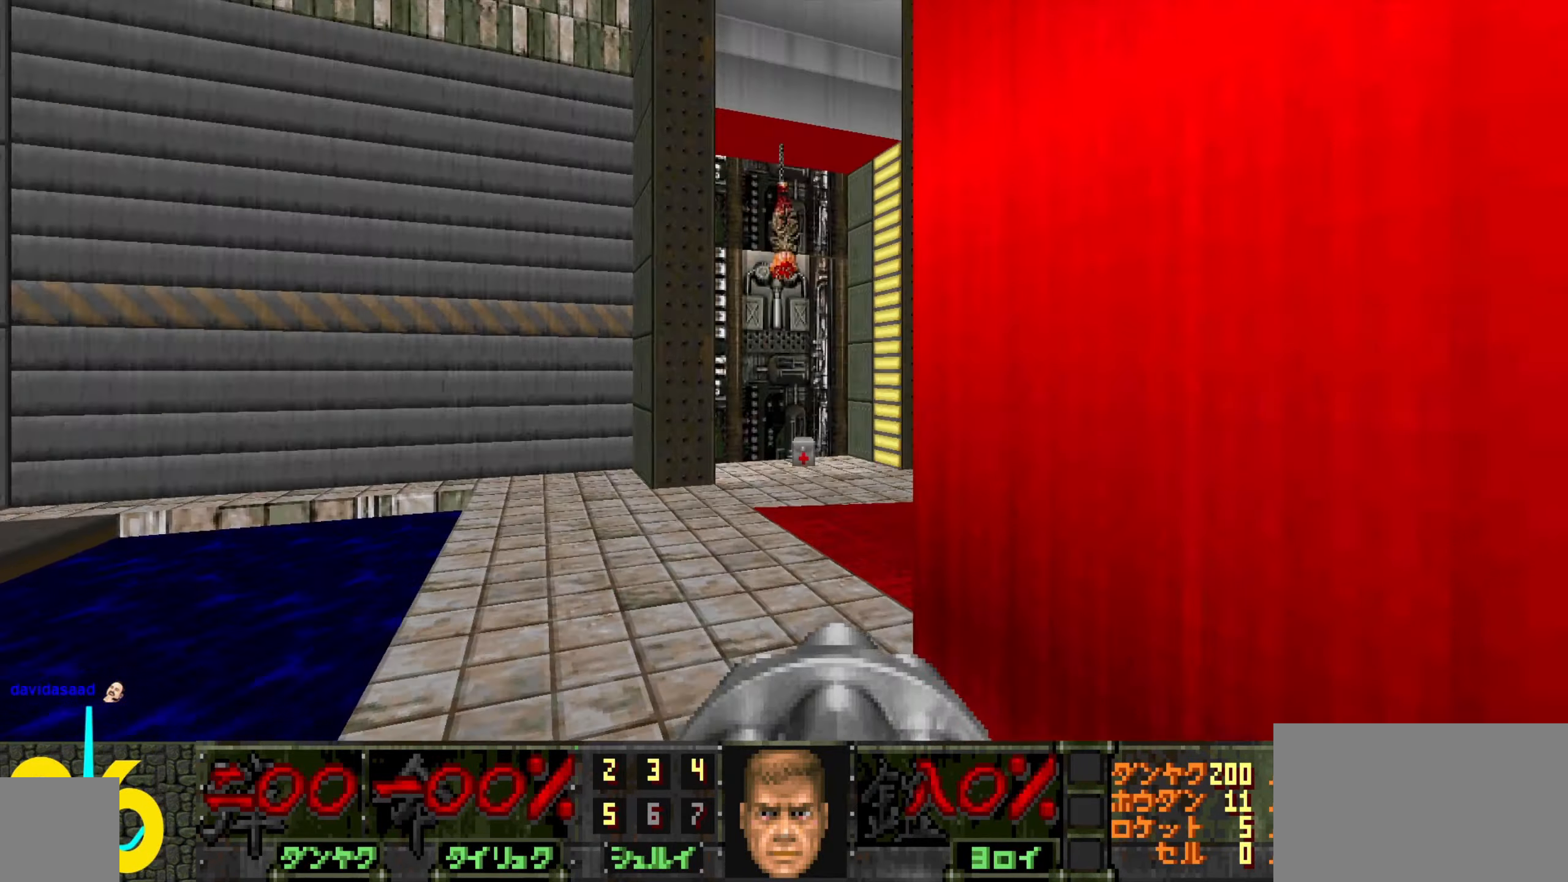
{"keys": ["w"], "mouse": [], "events": [[17, "w", "up"], [50, "d", "up"], [200, "w", "down"], [333, "d", "down"], [433, "d", "up"]]}
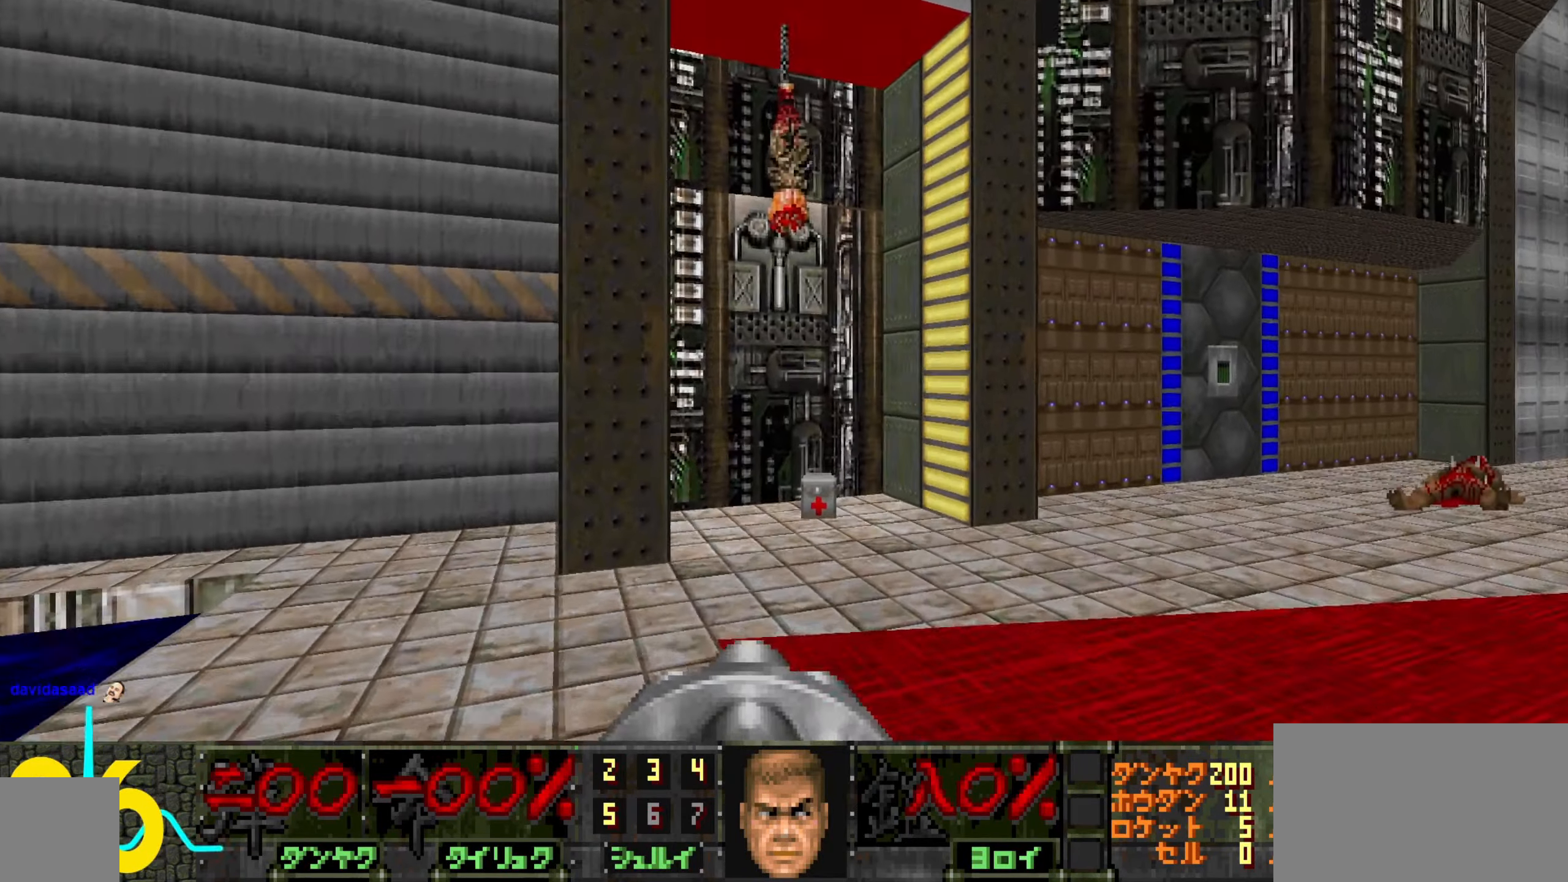
{"keys": ["a"], "mouse": ["wheel"], "events": [[433, "a", "down"], [500, "mouse_wheel", "down"], [500, "w", "up"]]}
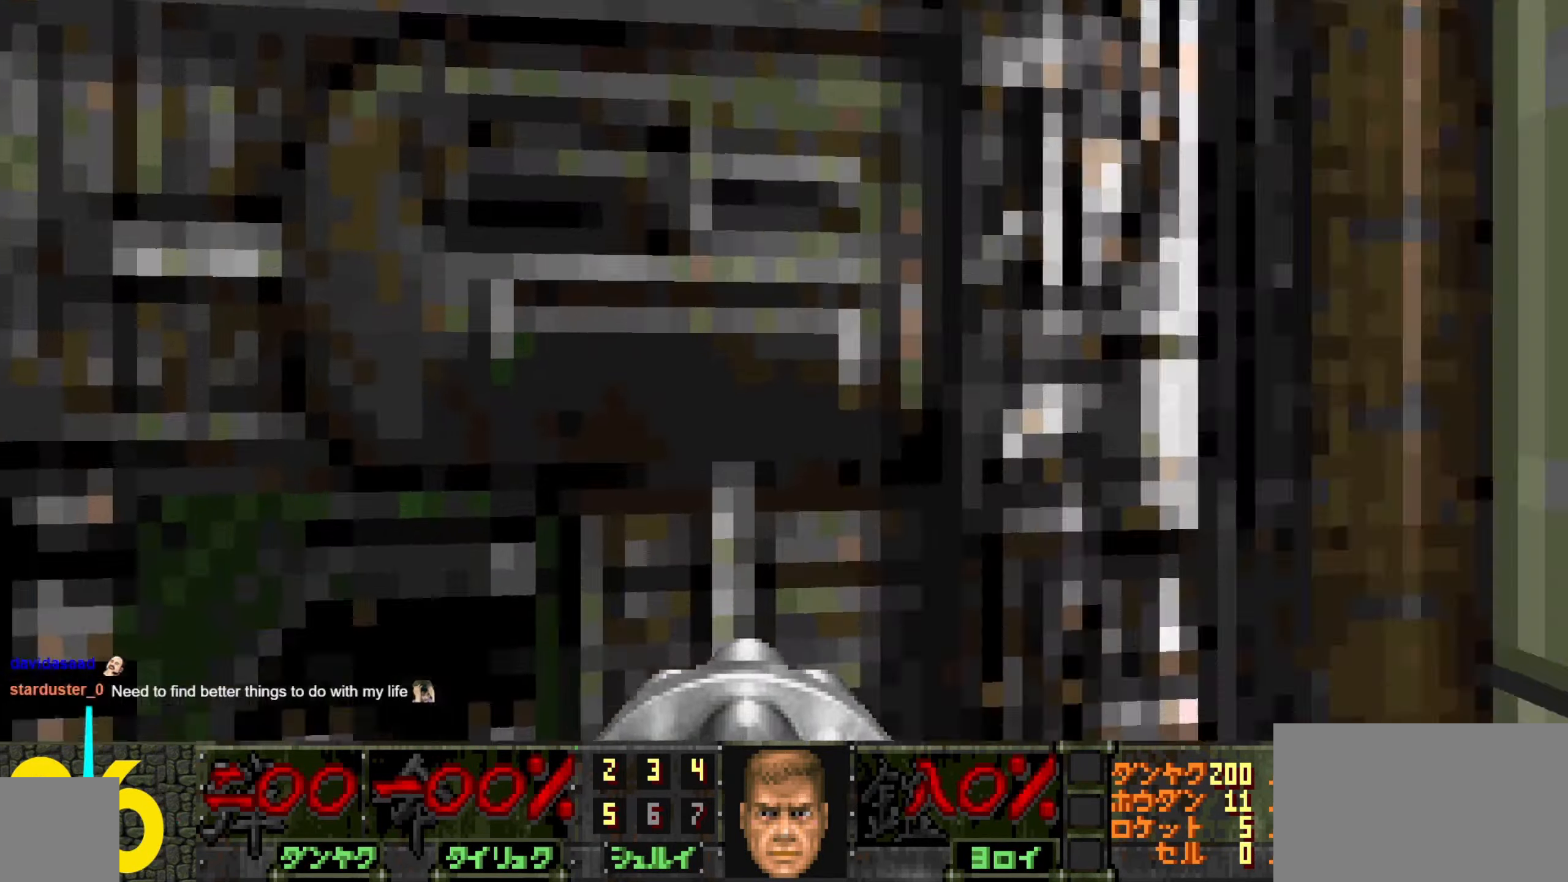
{"keys": ["w"], "mouse": [], "events": [[83, "mouse_wheel", "up"], [83, "s", "down"], [133, "mouse_wheel", "down"], [217, "mouse_wheel", "up"], [267, "s", "up"], [367, "w", "down"], [450, "a", "up"]]}
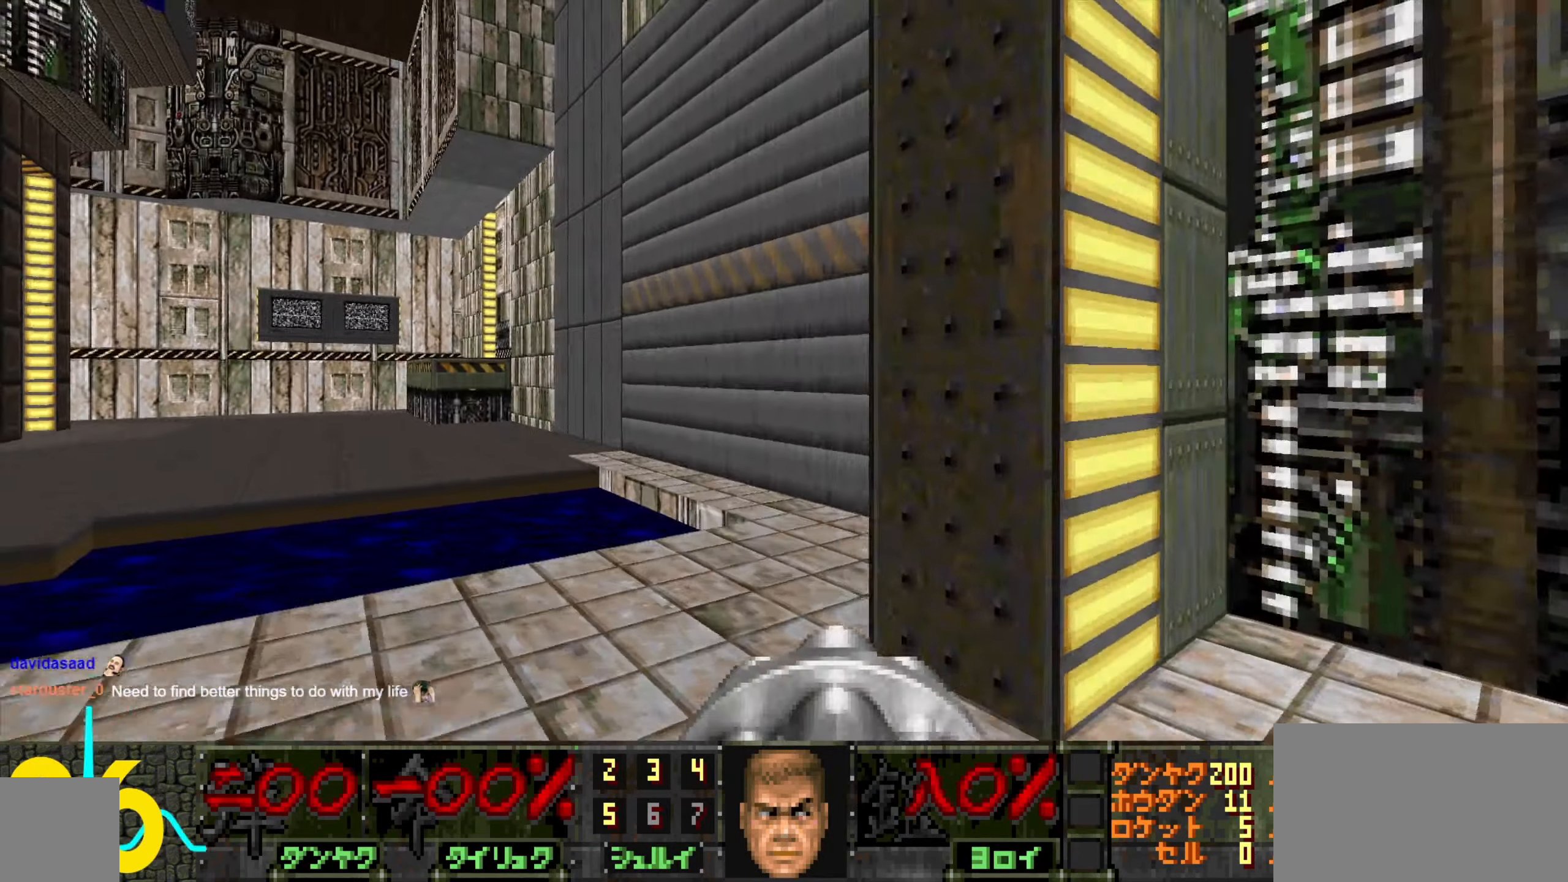
{"keys": ["a", "w"], "mouse": ["wheel"], "events": [[150, "d", "down"], [333, "d", "up"], [433, "a", "down"], [467, "mouse_wheel", "down"]]}
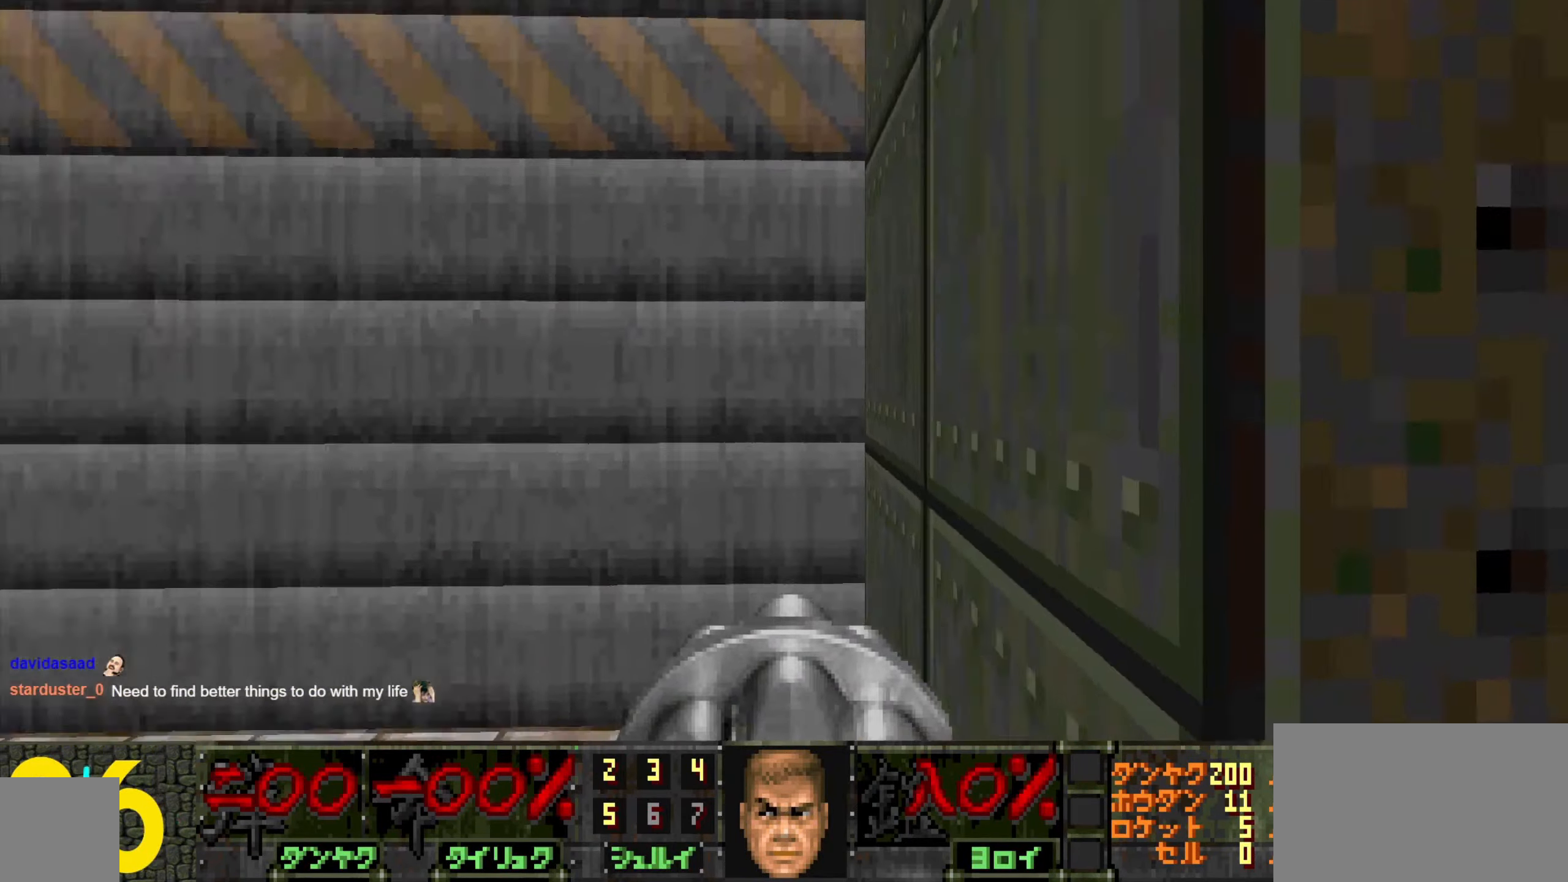
{"keys": ["a", "w"], "mouse": ["wheel"], "events": [[67, "mouse_wheel", "up"], [217, "a", "up"], [300, "a", "down"], [300, "mouse_wheel", "down"], [400, "mouse_wheel", "up"], [450, "mouse_wheel", "down"]]}
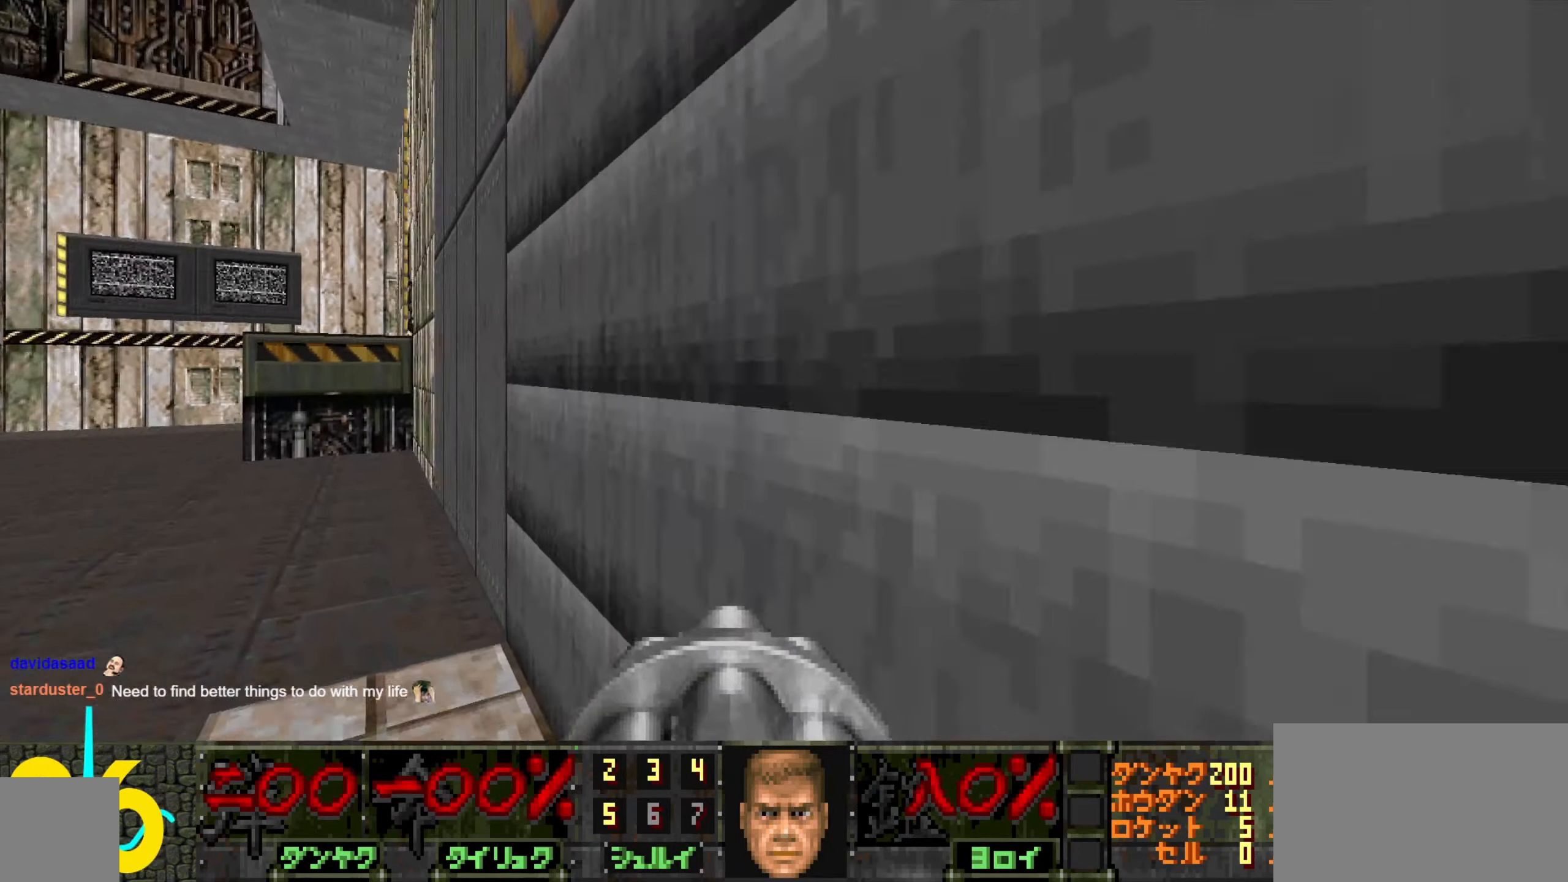
{"keys": ["a", "w"], "mouse": [], "events": [[50, "mouse_wheel", "up"], [83, "mouse_wheel", "down"], [184, "a", "up"], [184, "mouse_wheel", "up"], [234, "d", "down"], [284, "w", "up"], [384, "a", "down"], [384, "d", "up"], [450, "w", "down"]]}
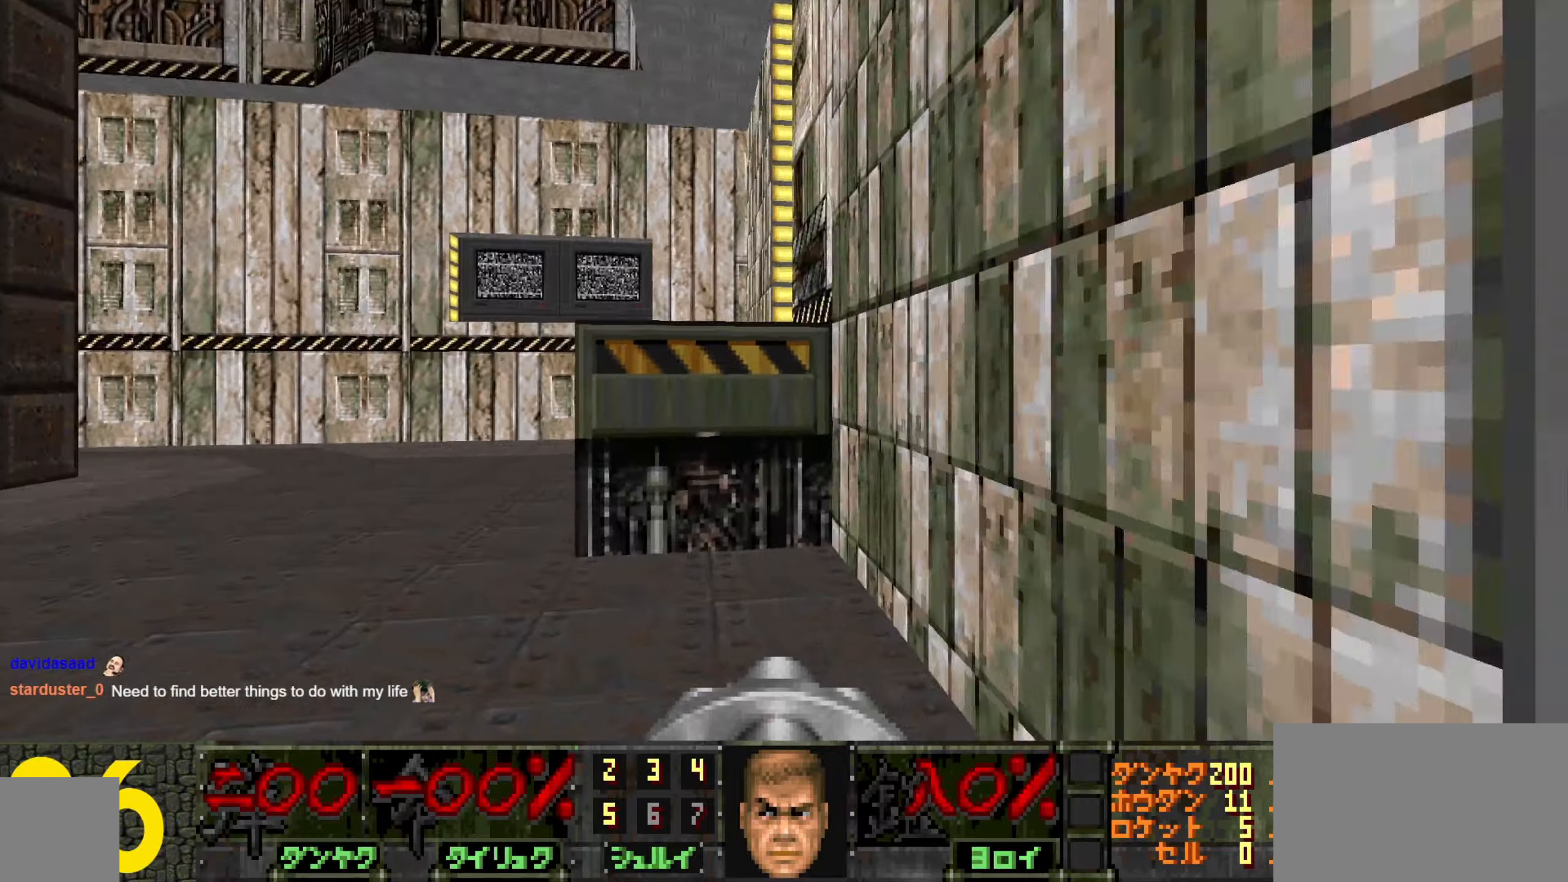
{"keys": ["a", "s"], "mouse": [], "events": [[50, "a", "up"], [334, "a", "down"], [334, "mouse_wheel", "down"], [334, "w", "up"], [434, "mouse_wheel", "up"], [434, "s", "down"]]}
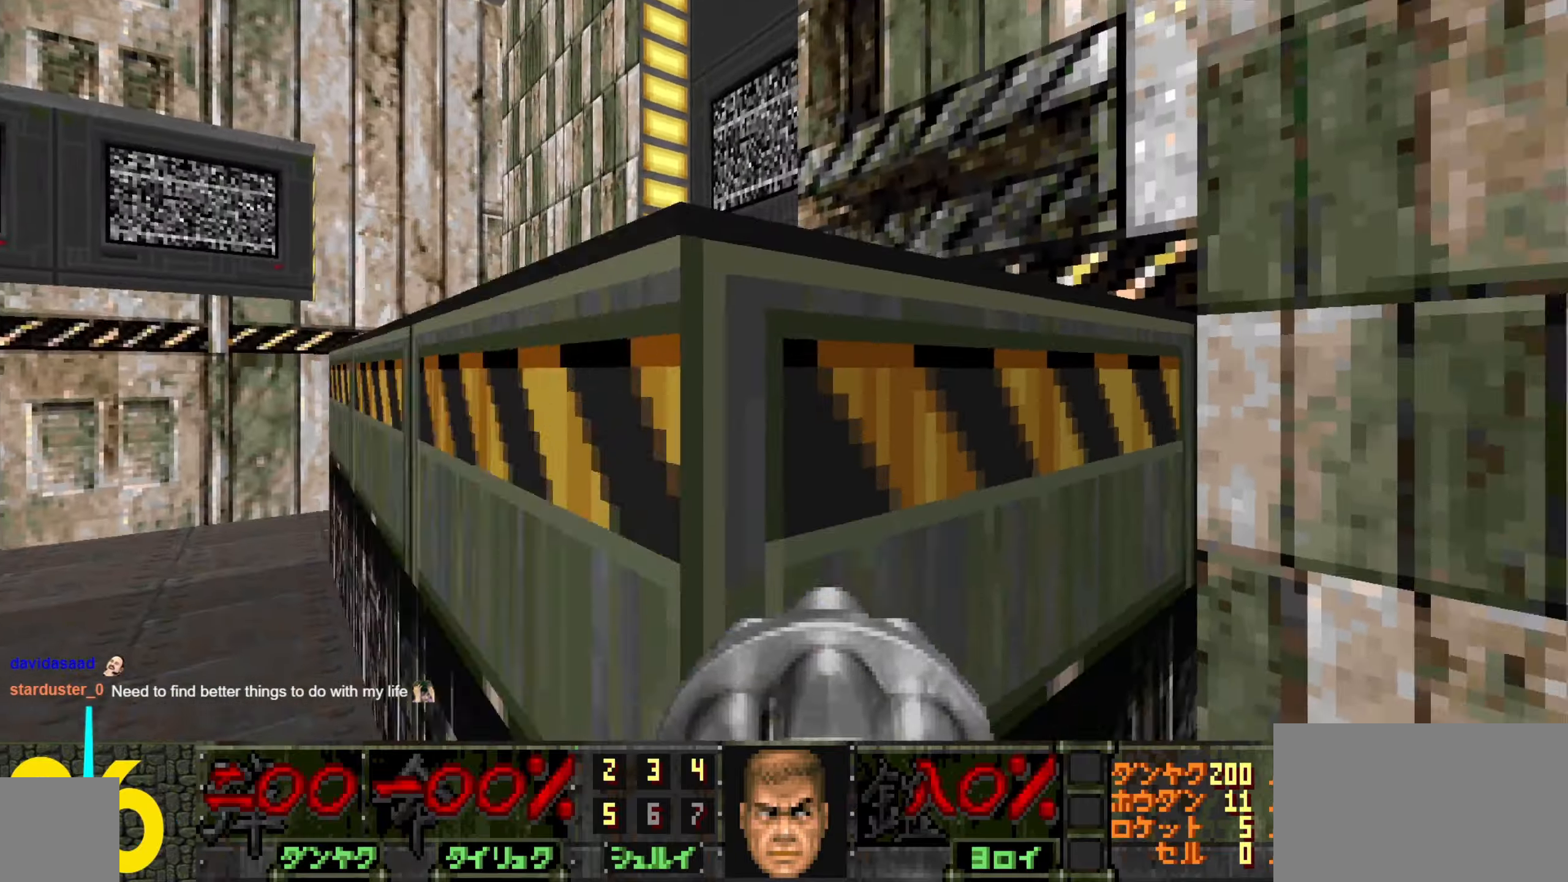
{"keys": ["a", "w"], "mouse": [], "events": [[17, "mouse_wheel", "down"], [17, "s", "up"], [67, "mouse_wheel", "up"], [117, "w", "down"], [167, "a", "up"], [400, "a", "down"], [450, "mouse_wheel", "down"], [500, "mouse_wheel", "up"]]}
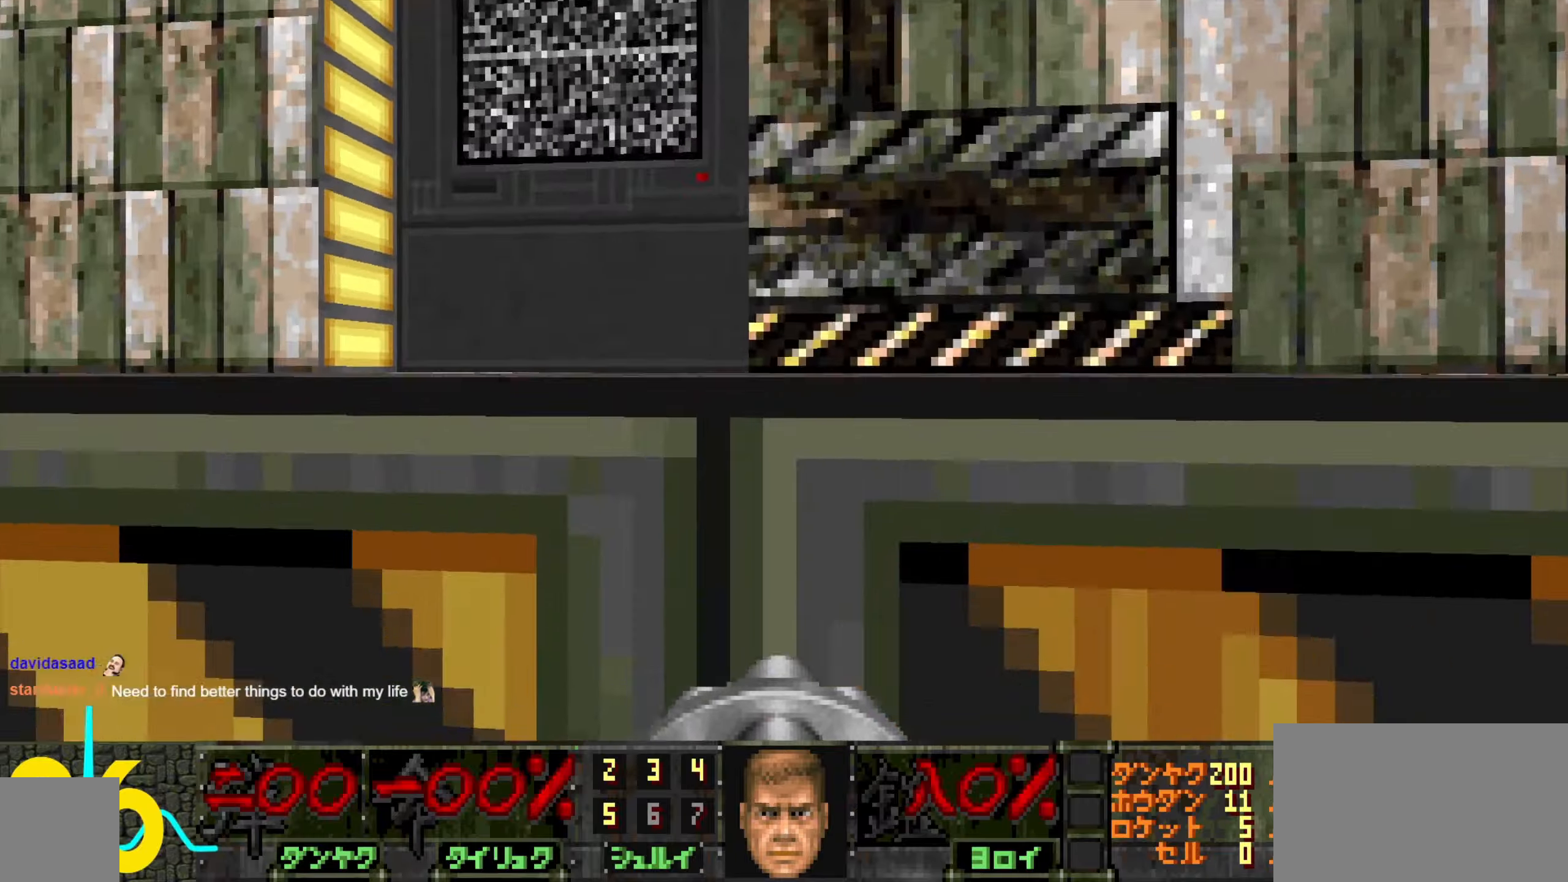
{"keys": ["s"], "mouse": ["wheel"], "events": [[84, "mouse_wheel", "down"], [134, "w", "up"], [184, "mouse_wheel", "up"], [184, "w", "down"], [234, "mouse_wheel", "down"], [334, "mouse_wheel", "up"], [367, "a", "up"], [367, "mouse_wheel", "down"], [400, "w", "up"], [450, "mouse_wheel", "up"], [500, "mouse_wheel", "down"], [500, "s", "down"]]}
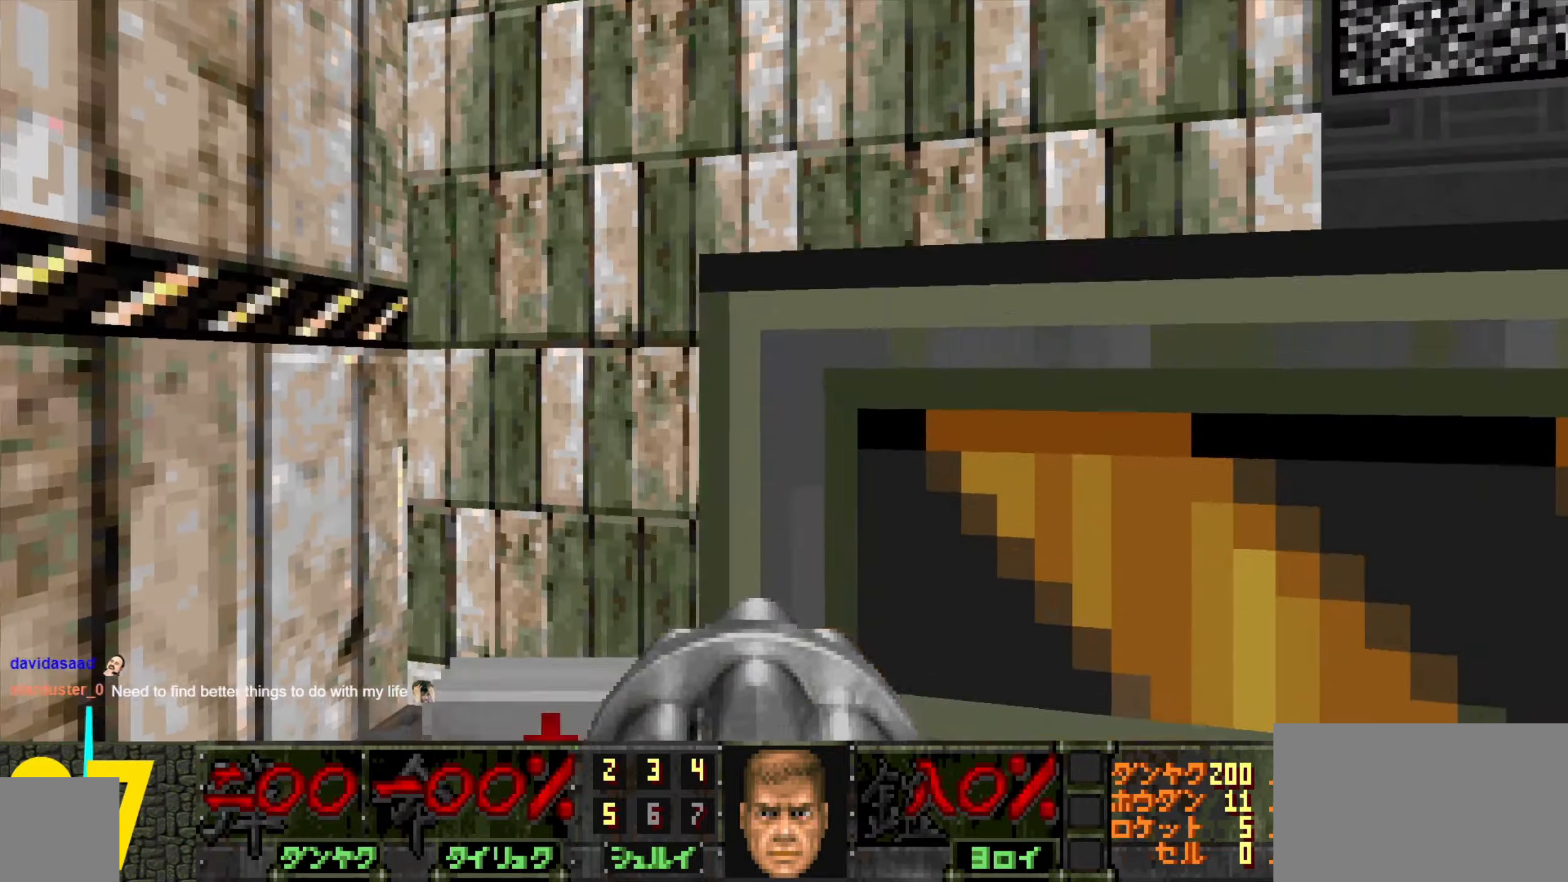
{"keys": ["w"], "mouse": [], "events": [[50, "a", "down"], [100, "a", "up"], [100, "mouse_wheel", "up"], [184, "d", "down"], [184, "s", "up"], [284, "a", "down"], [284, "d", "up"], [334, "w", "down"], [467, "a", "up"]]}
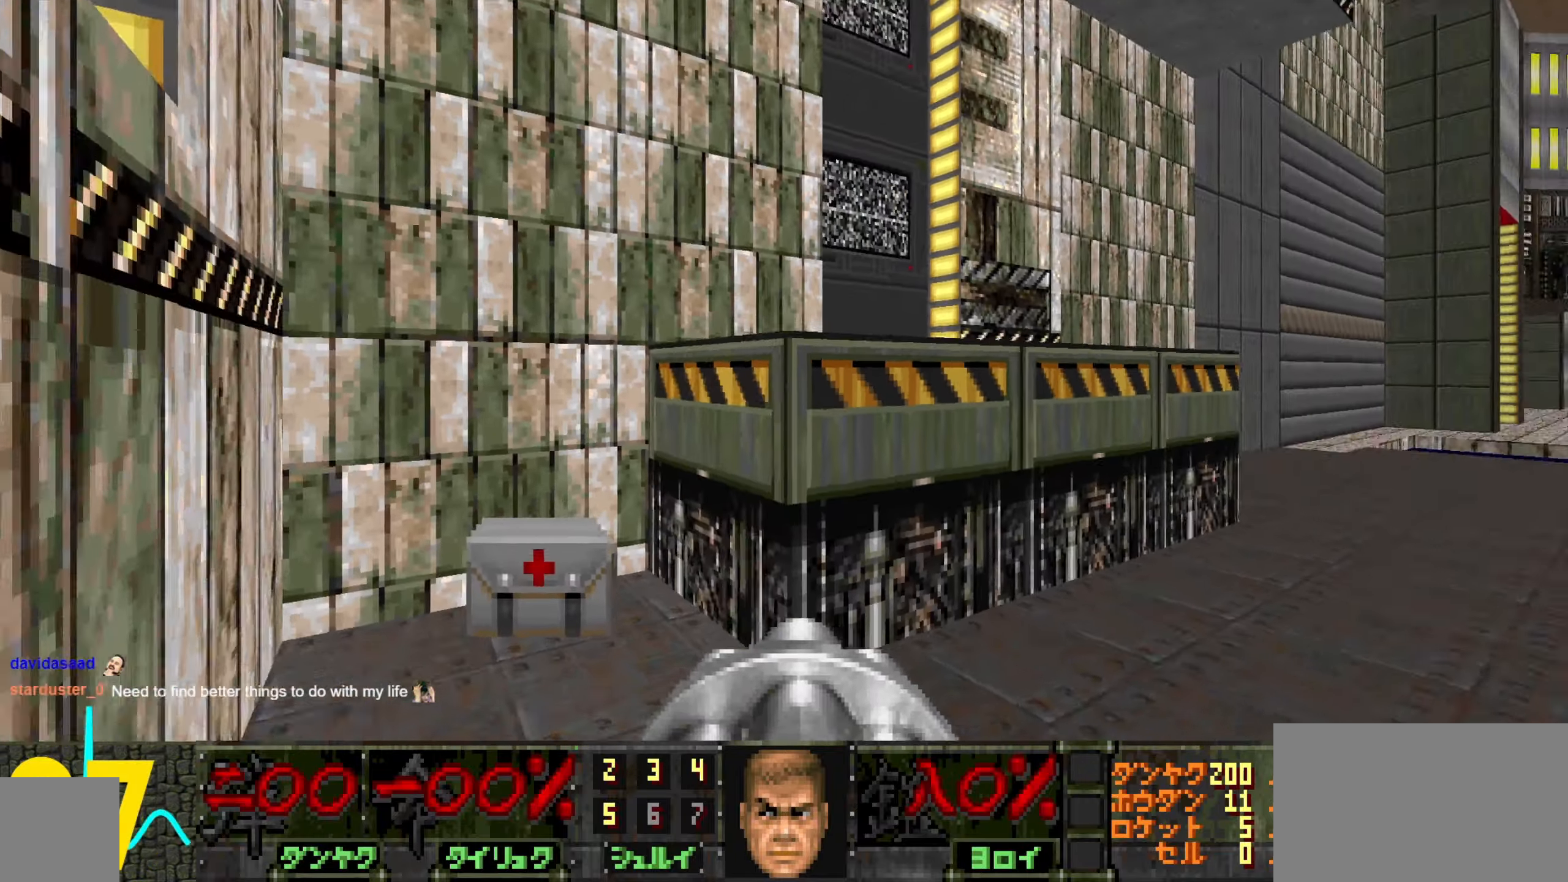
{"keys": ["a"], "mouse": [], "events": [[167, "a", "down"], [250, "mouse_wheel", "down"], [300, "a", "up"], [350, "mouse_wheel", "up"], [450, "a", "down"], [450, "mouse_wheel", "down"], [500, "mouse_wheel", "up"], [500, "w", "up"]]}
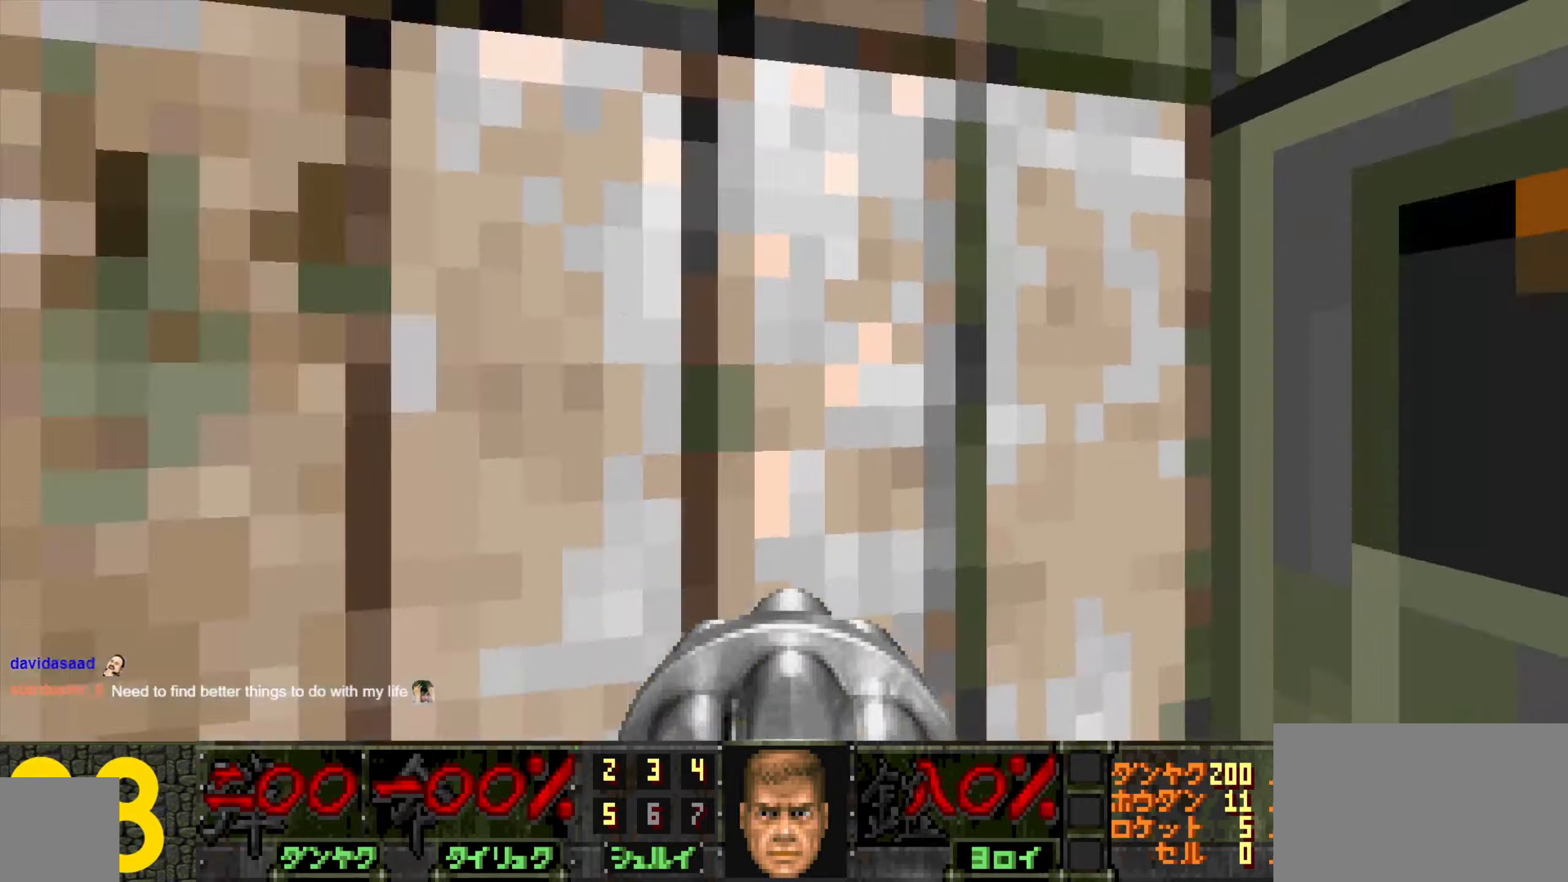
{"keys": ["d"], "mouse": [], "events": [[34, "mouse_wheel", "down"], [84, "s", "down"], [134, "mouse_wheel", "up"], [184, "a", "up"], [234, "d", "down"], [367, "s", "up"]]}
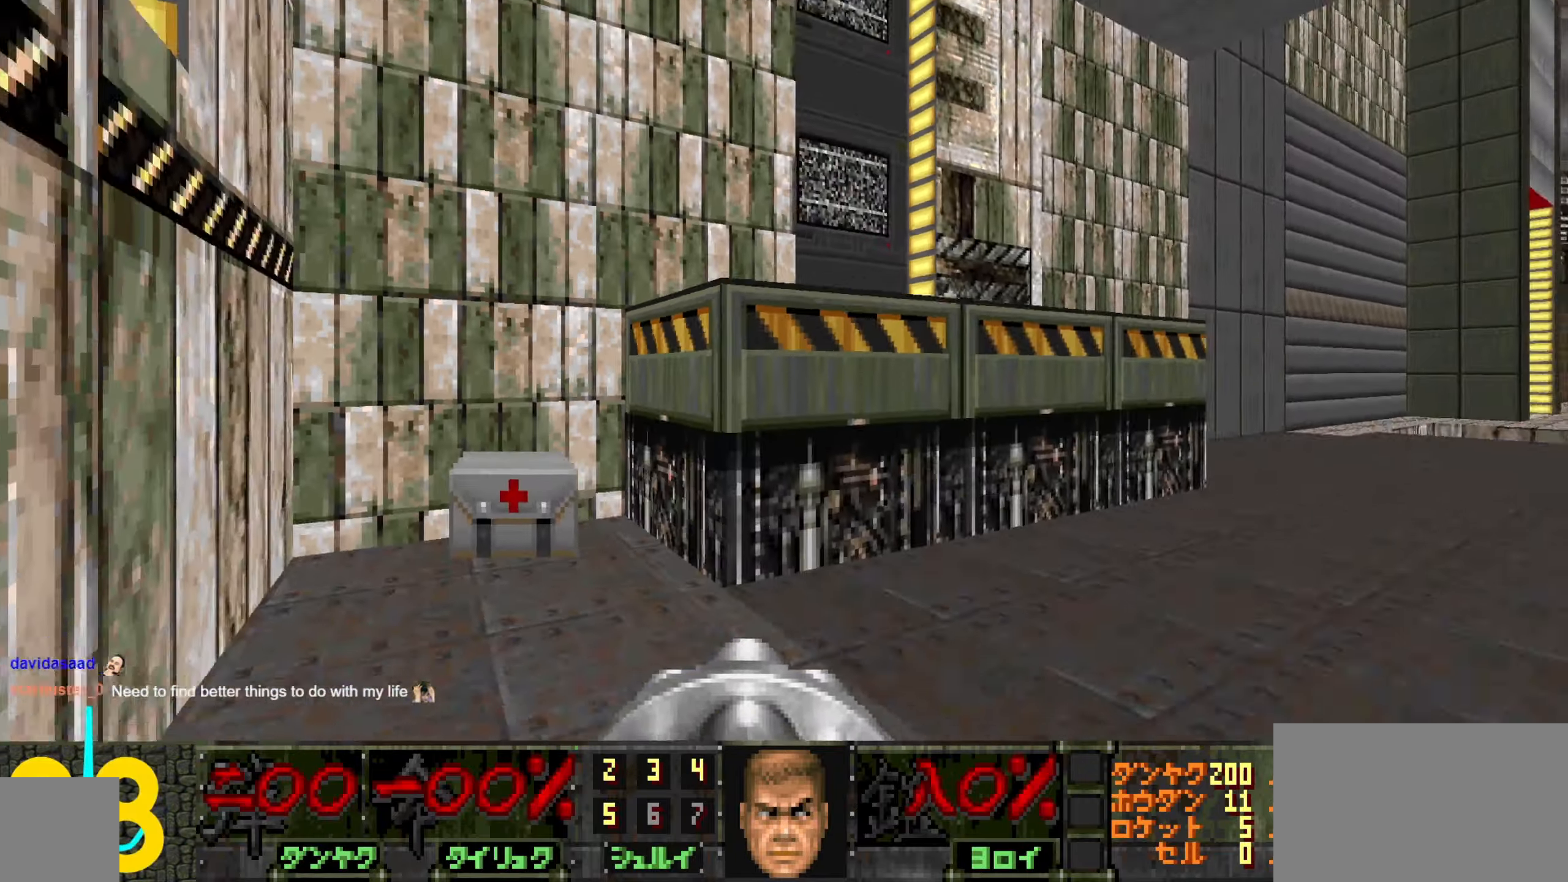
{"keys": ["a"], "mouse": [], "events": [[17, "w", "down"], [67, "d", "up"], [100, "w", "up"], [200, "a", "down"], [300, "a", "up"], [434, "a", "down"]]}
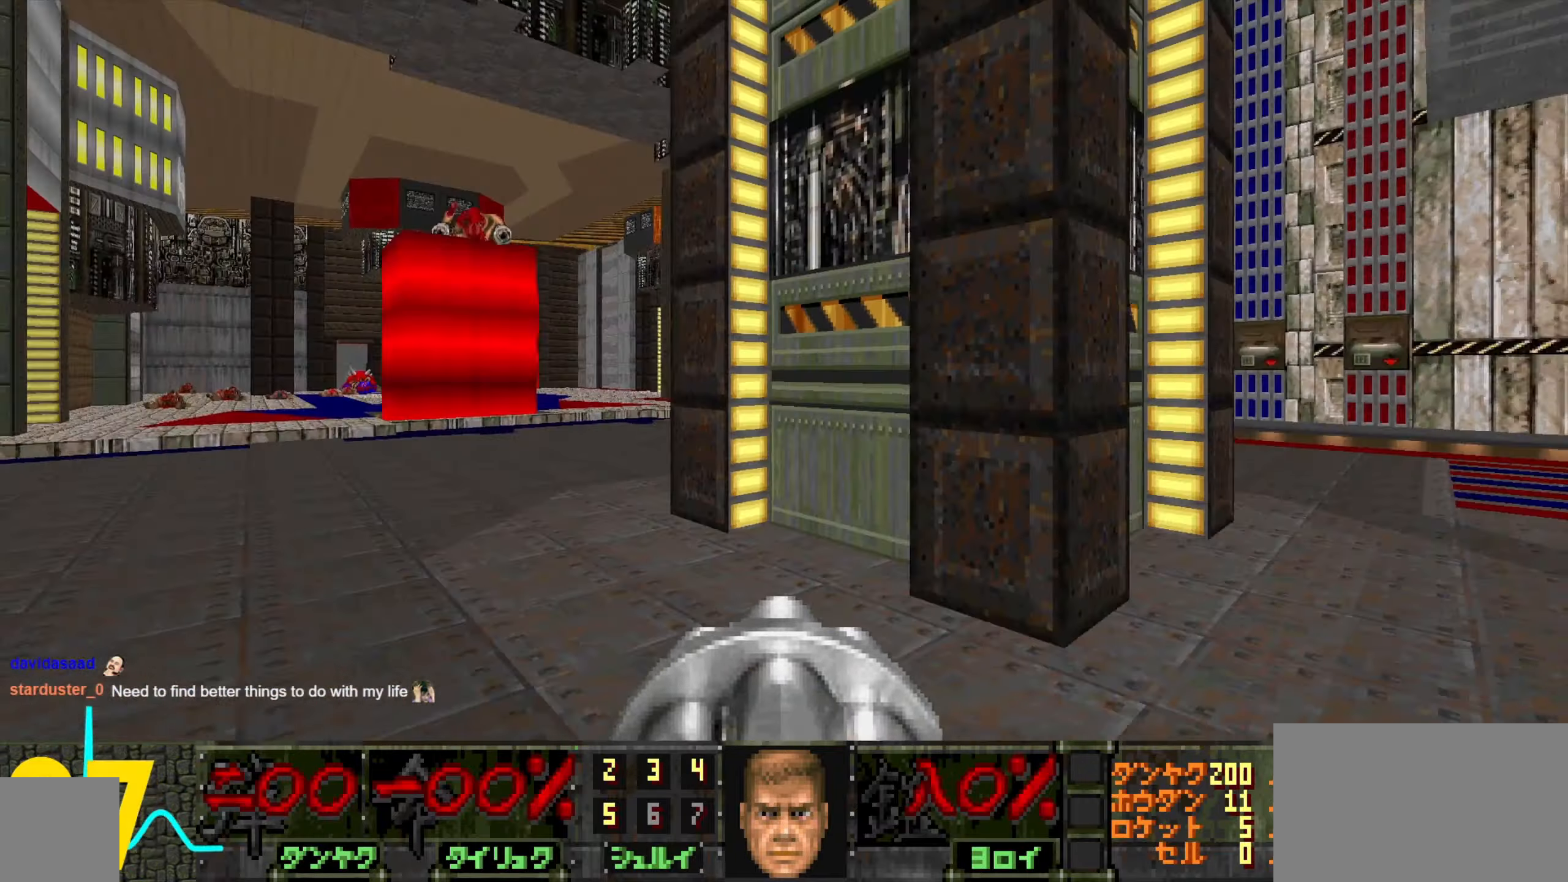
{"keys": ["a", "s"], "mouse": [], "events": [[34, "a", "up"], [134, "a", "down"], [267, "a", "up"], [267, "s", "down"], [367, "a", "down"]]}
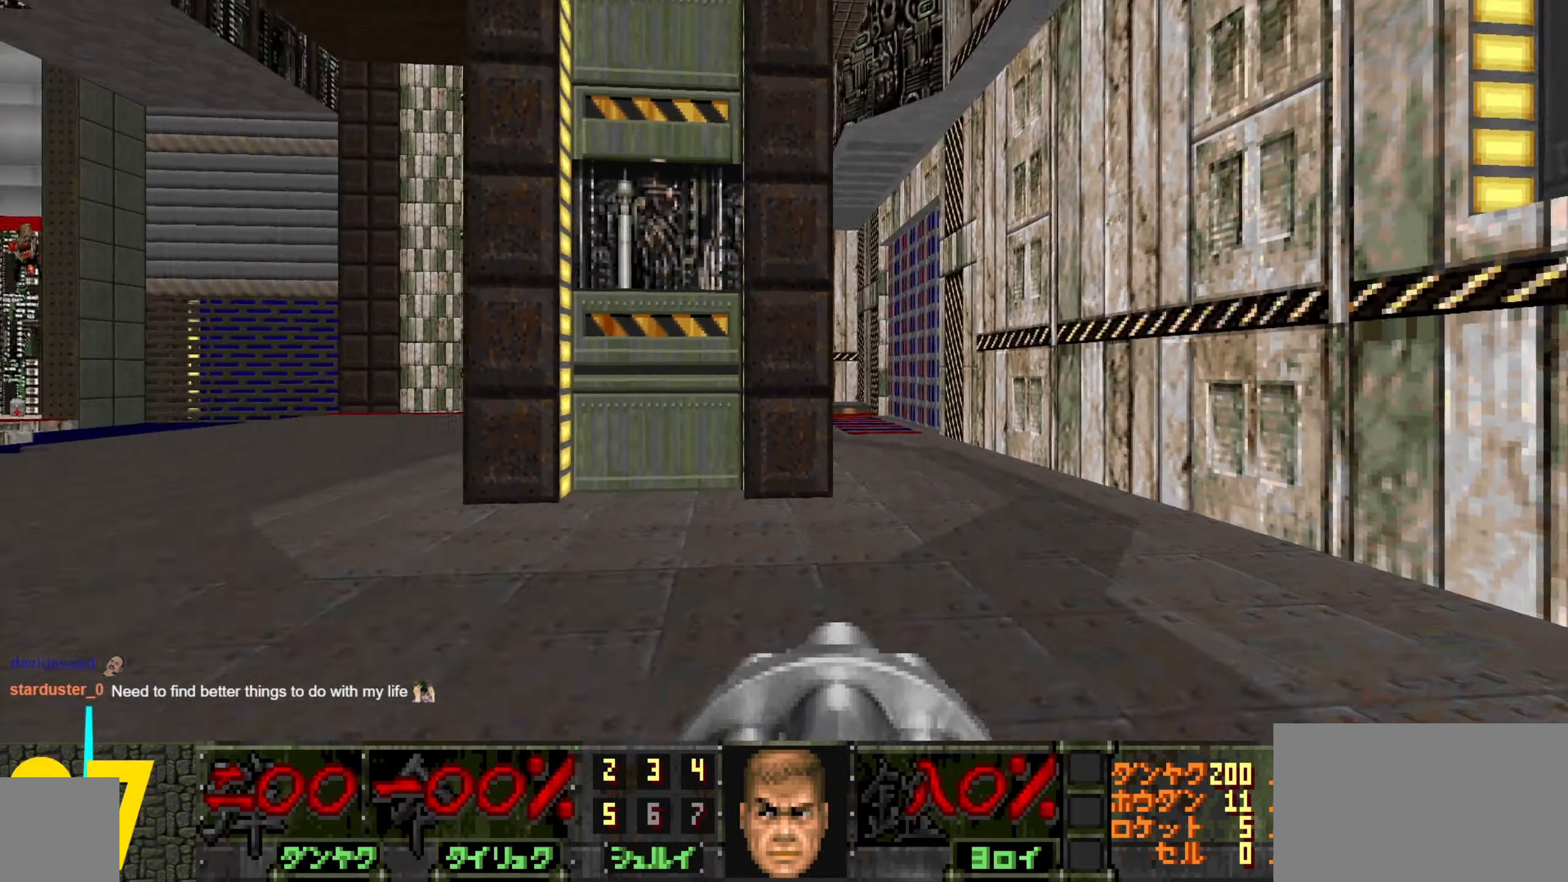
{"keys": ["w"], "mouse": [], "events": [[17, "a", "up"], [17, "s", "up"], [100, "d", "down"], [200, "w", "down"], [484, "d", "up"]]}
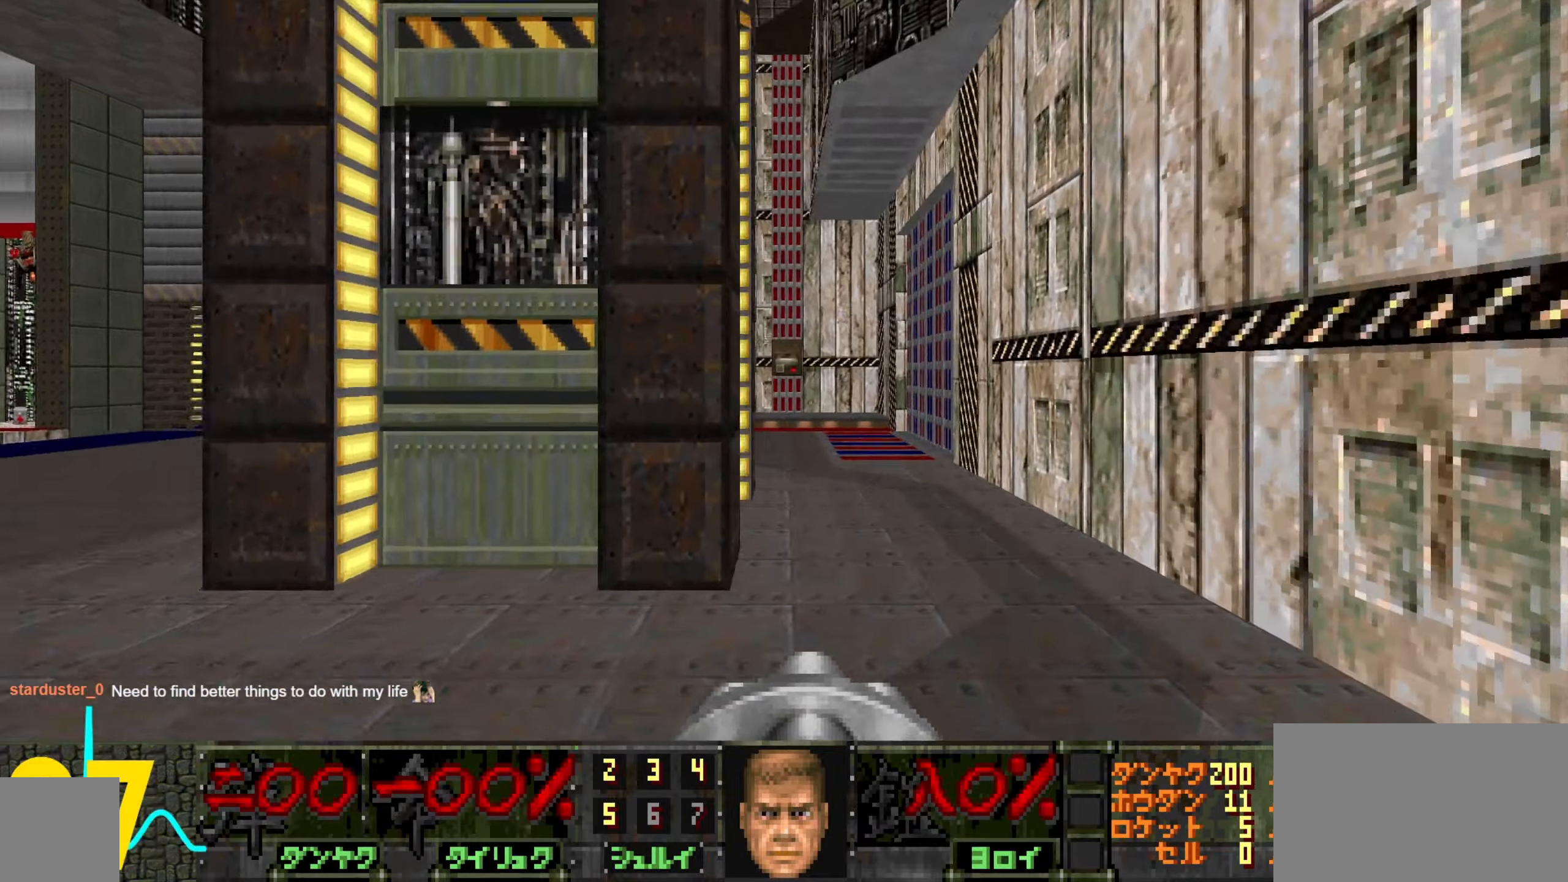
{"keys": ["w"], "mouse": [], "events": [[67, "a", "down"], [217, "a", "up"]]}
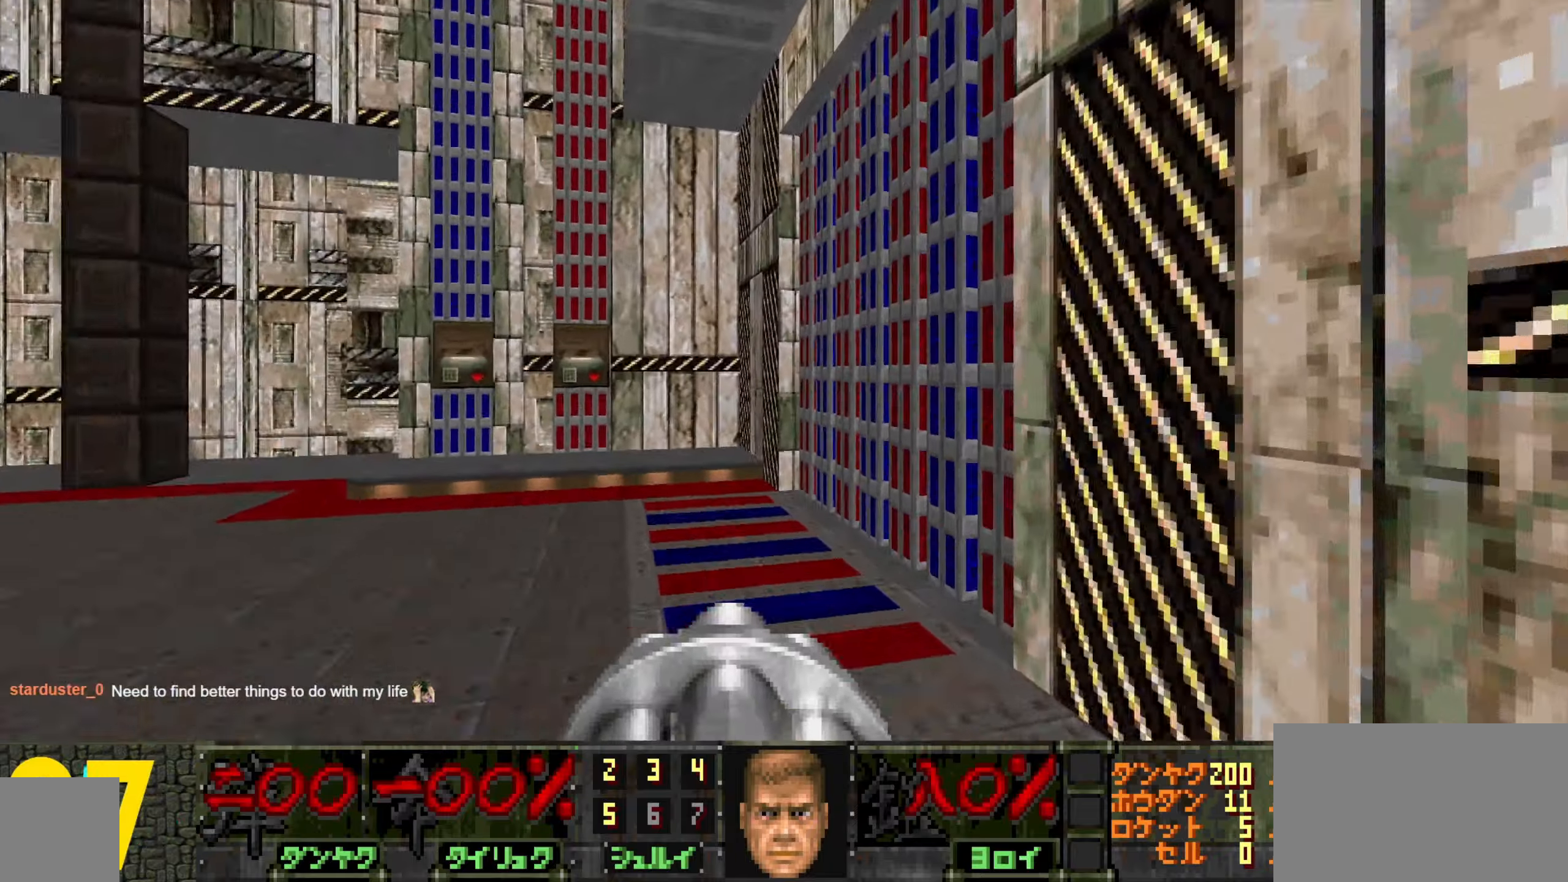
{"keys": ["a"], "mouse": ["wheel"], "events": [[166, "d", "down"], [216, "d", "up"], [316, "mouse_wheel", "down"], [366, "w", "up"], [416, "mouse_wheel", "up"], [450, "a", "down"], [450, "mouse_wheel", "down"]]}
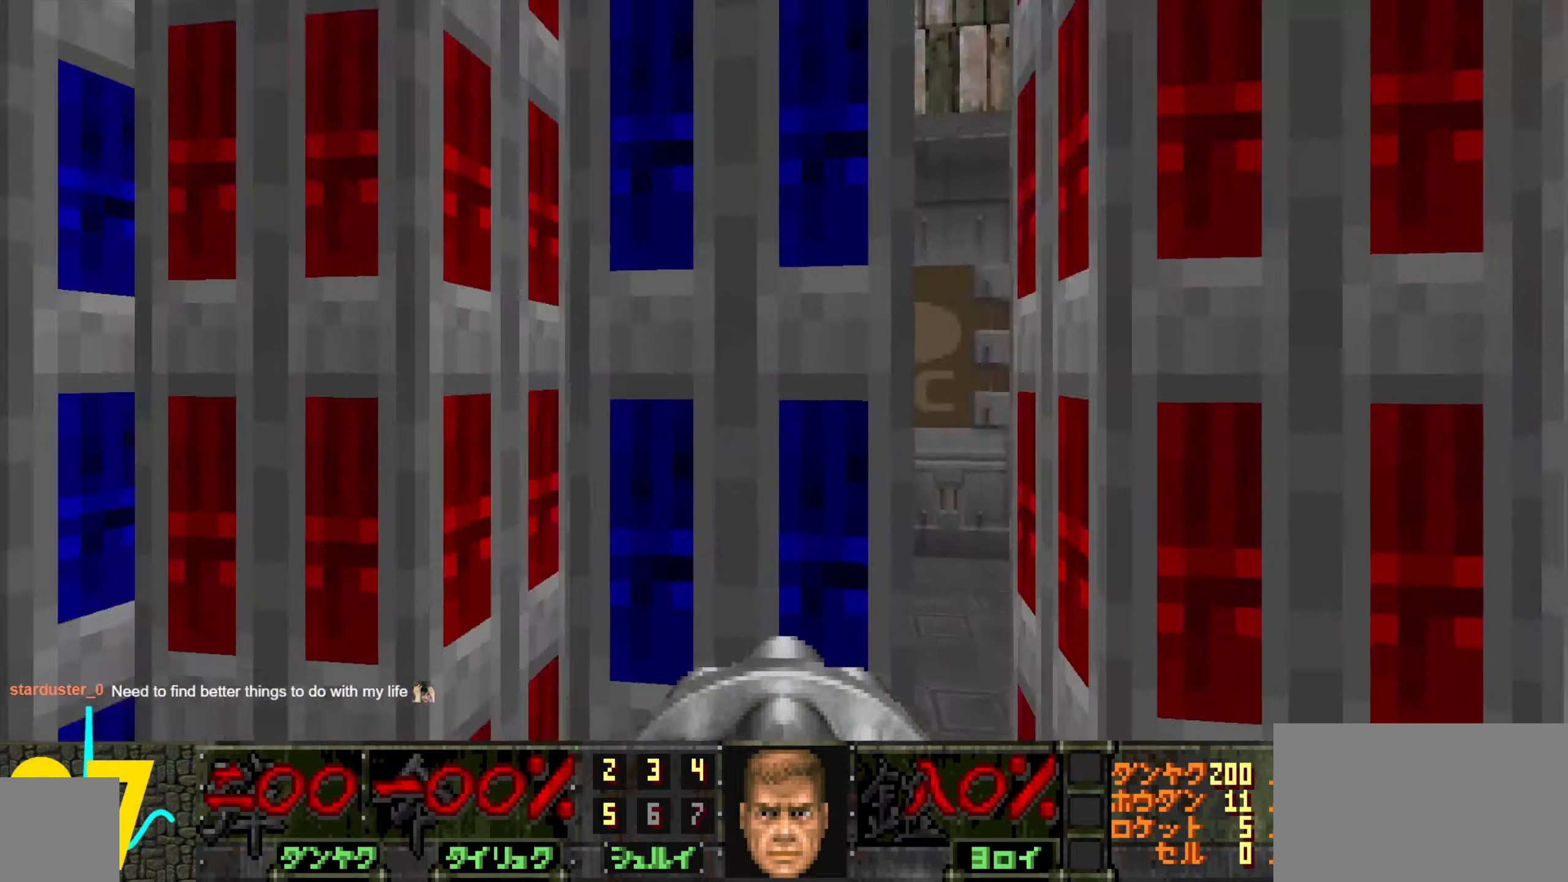
{"keys": ["s"], "mouse": [], "events": [[50, "a", "up"], [50, "mouse_wheel", "up"], [150, "mouse_wheel", "down"], [200, "d", "down"], [233, "mouse_wheel", "up"], [283, "mouse_wheel", "down"], [283, "s", "down"], [383, "d", "up"], [383, "mouse_wheel", "up"]]}
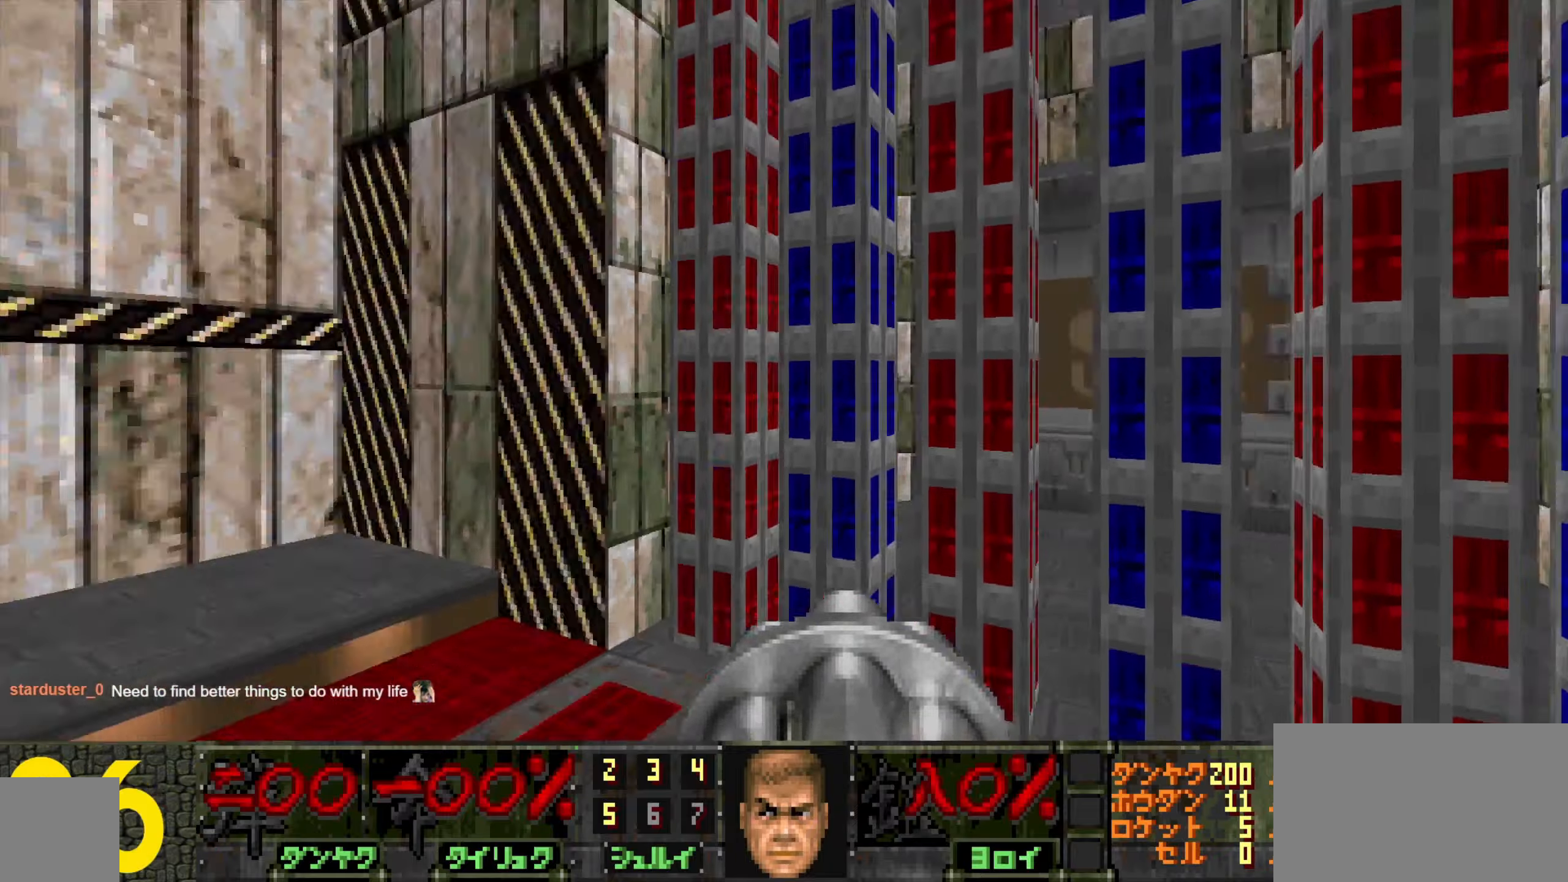
{"keys": ["d", "w"], "mouse": [], "events": [[16, "s", "up"], [66, "d", "down"], [116, "d", "up"], [450, "w", "down"], [500, "d", "down"]]}
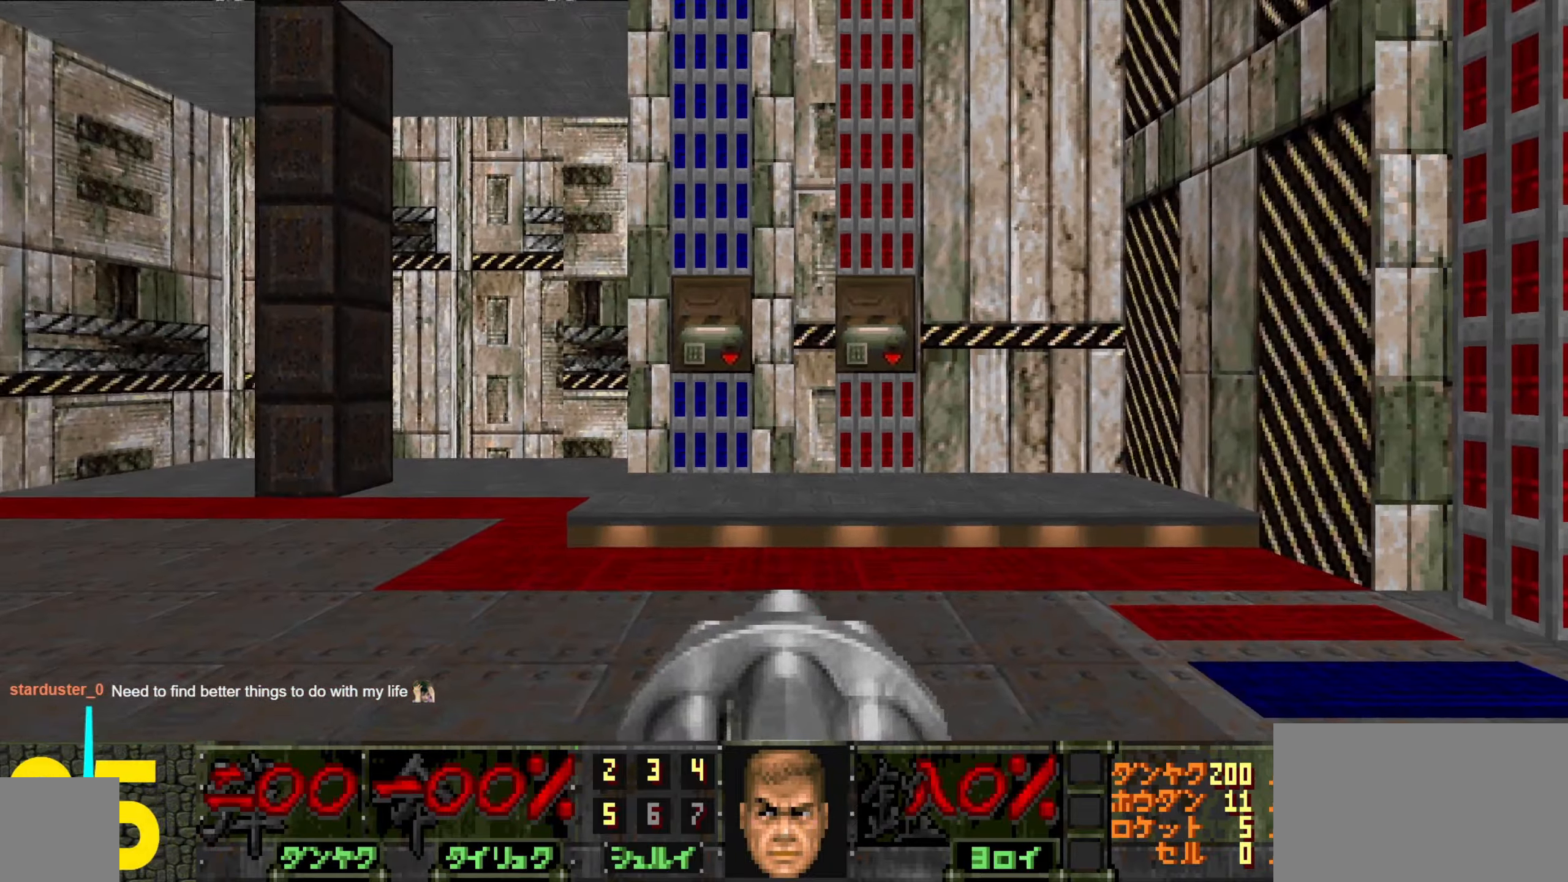
{"keys": [], "mouse": [], "events": [[100, "d", "up"], [433, "w", "up"]]}
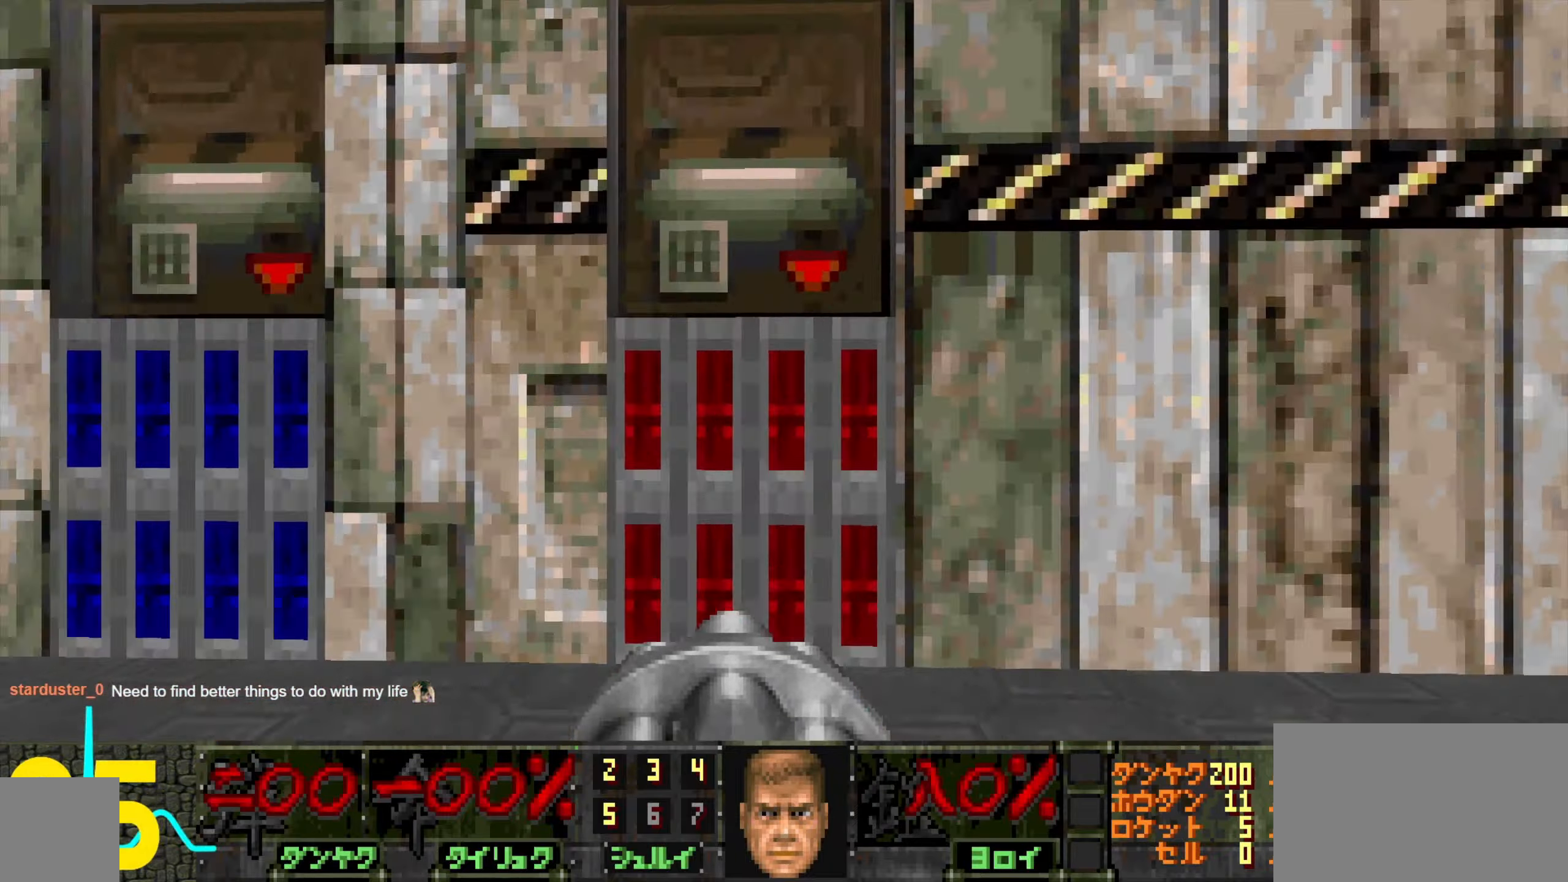
{"keys": ["a"], "mouse": [], "events": [[116, "s", "down"], [166, "a", "down"], [166, "mouse_wheel", "down"], [250, "mouse_wheel", "up"], [300, "a", "up"], [300, "s", "up"], [483, "a", "down"]]}
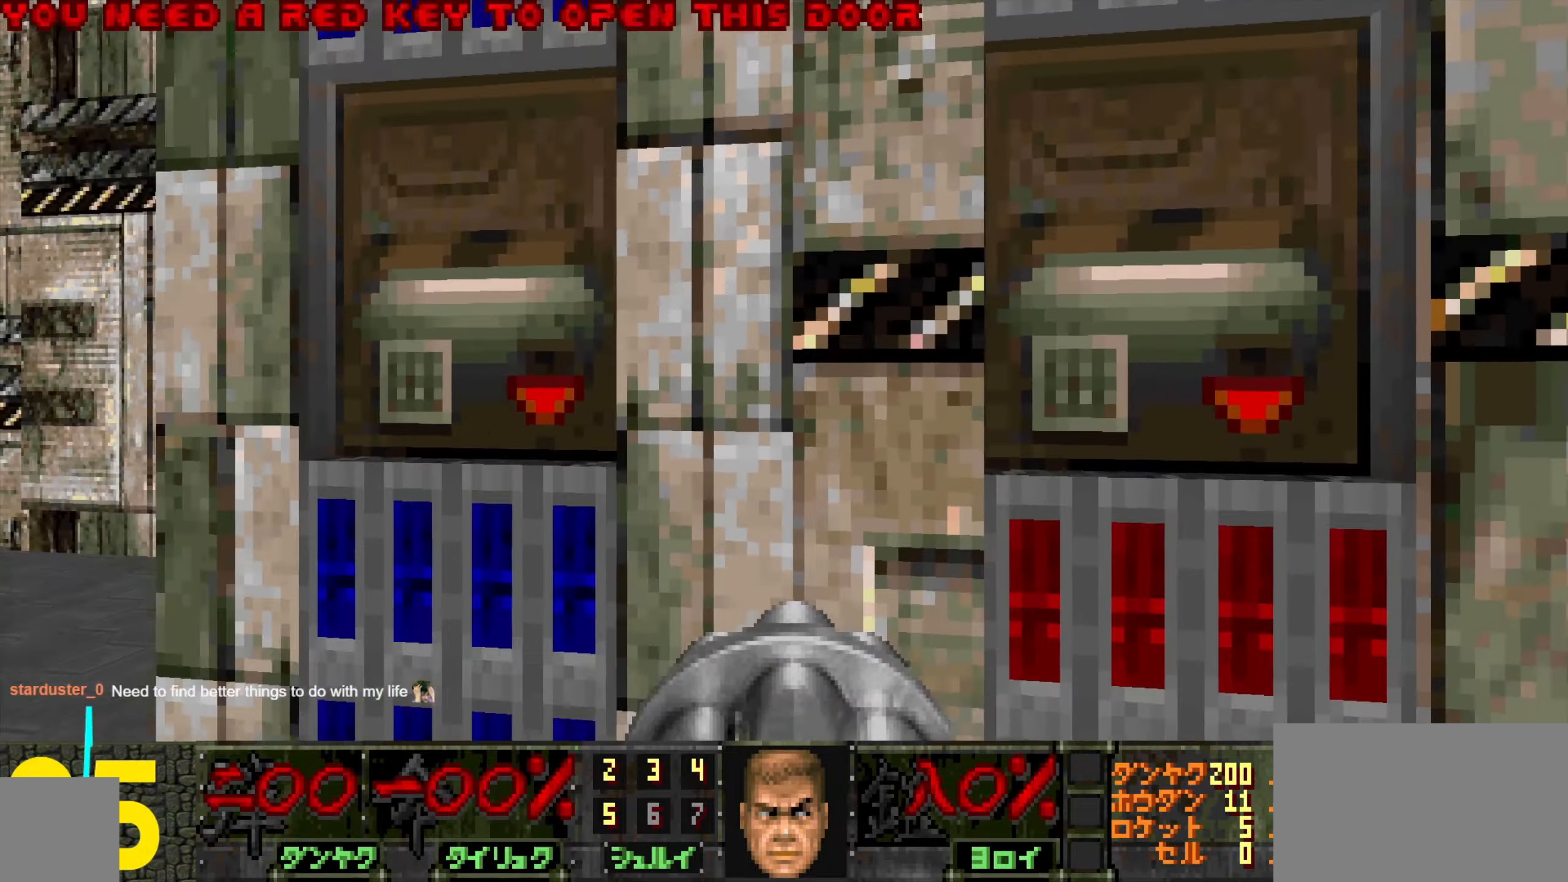
{"keys": [], "mouse": [], "events": [[33, "w", "down"], [83, "a", "up"], [133, "w", "up"], [233, "mouse_wheel", "down"], [266, "s", "down"], [316, "mouse_wheel", "up"], [466, "s", "up"]]}